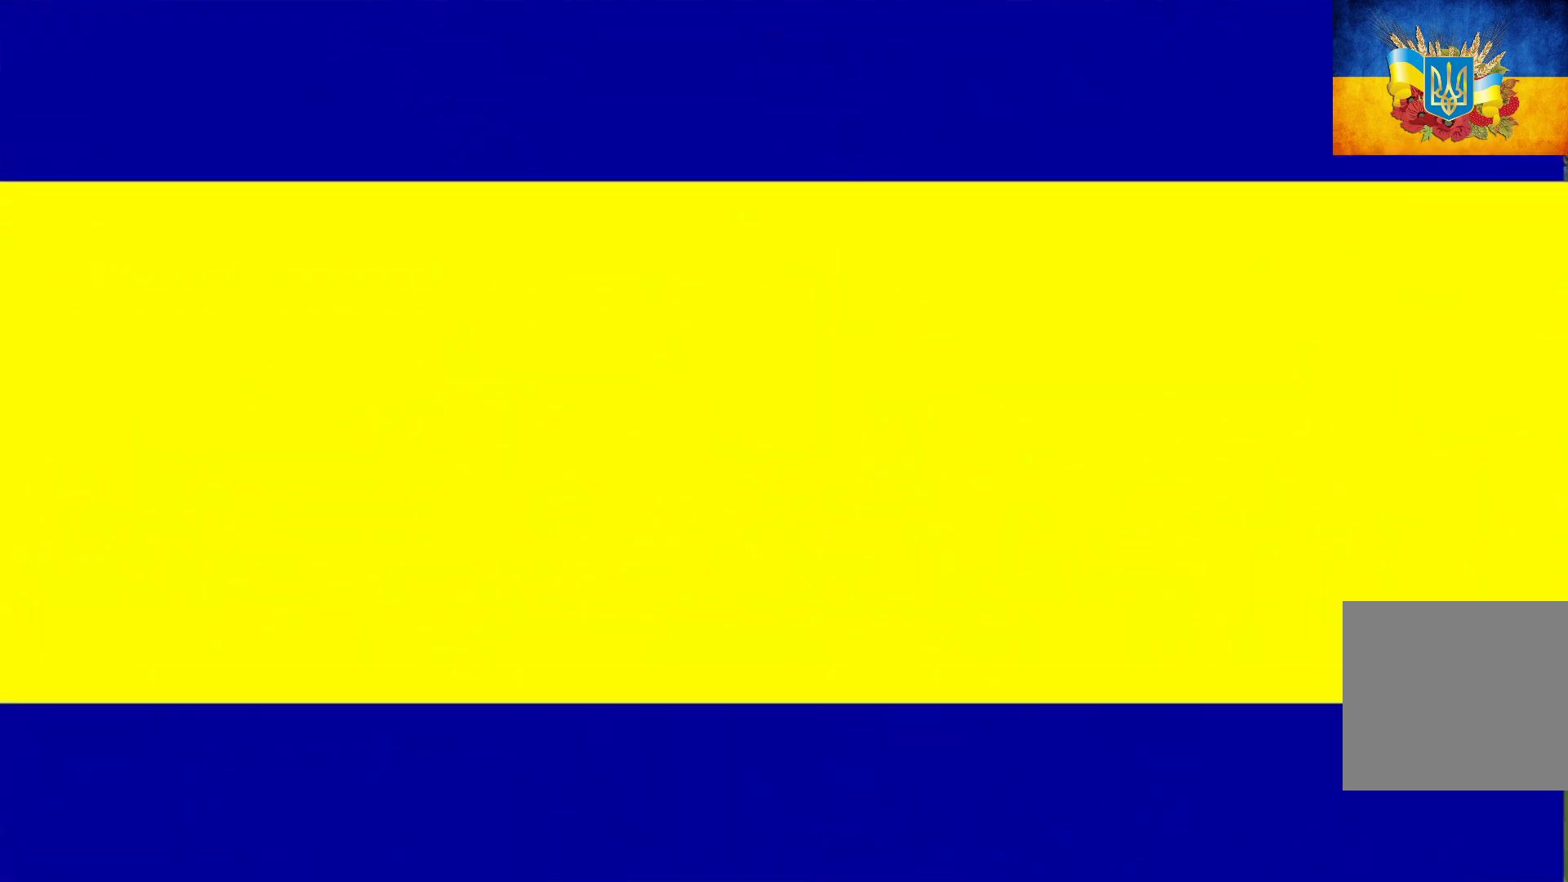
Gameplay with a controller (Xbox layout); each line is a JSON object with the inputs held at the frame after it. "events" lists button and stick changes between this image and that frame as [ms after this image, input, new state], when the widget could be followed in between.
{"buttons": ["R1"], "left_stick": "center", "right_stick": "center", "events": [[317, "R1", "down"]]}
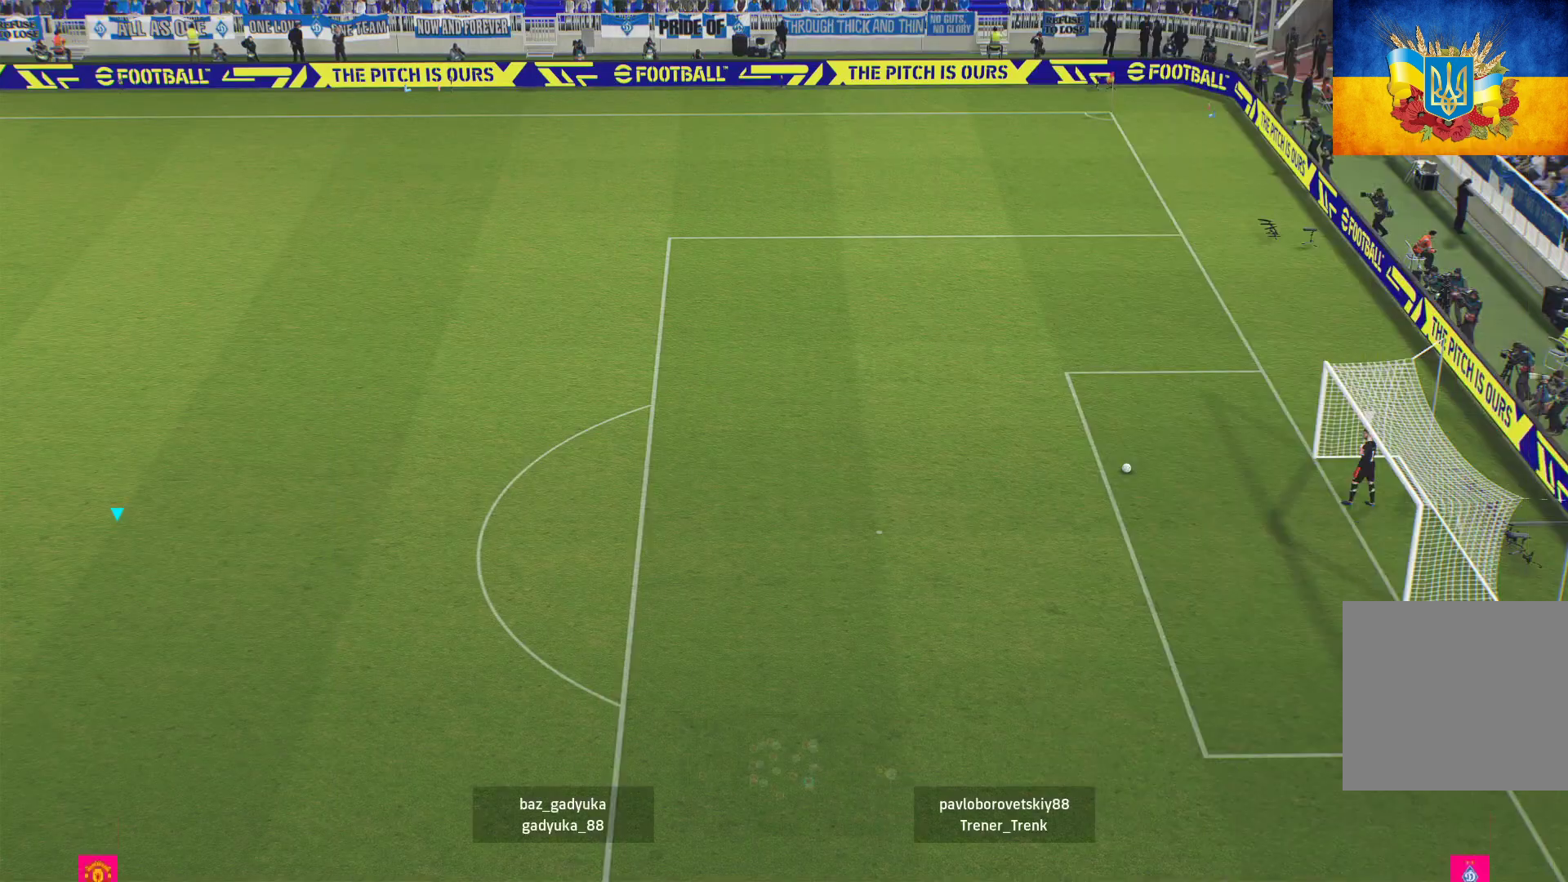
{"buttons": ["R1"], "left_stick": "center", "right_stick": "center", "events": []}
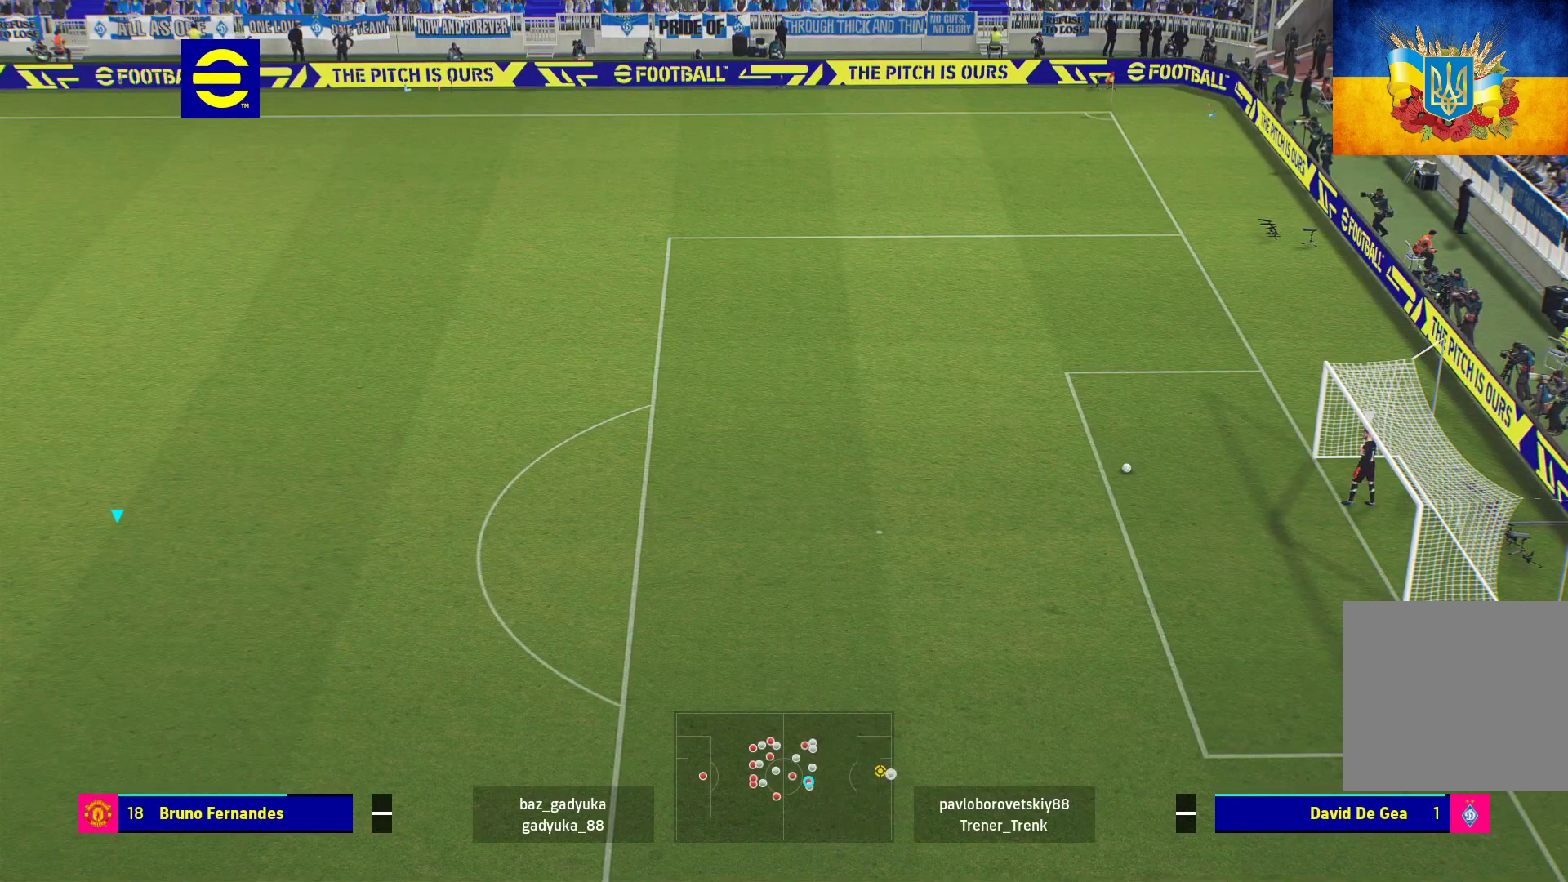
{"buttons": [], "left_stick": "center", "right_stick": "center", "events": [[383, "R1", "up"]]}
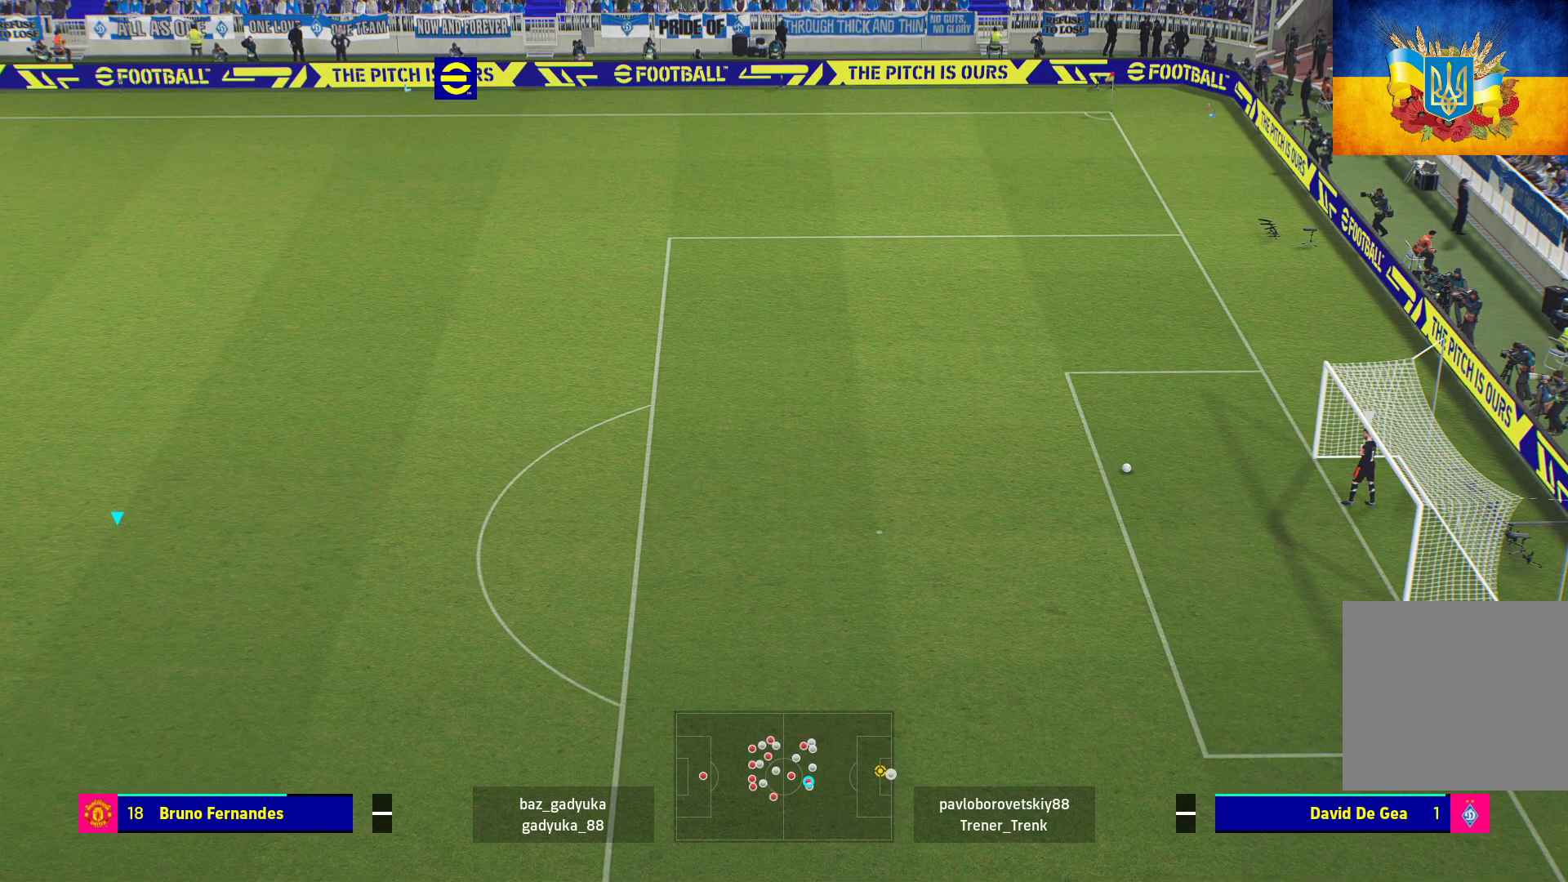
{"buttons": ["R1"], "left_stick": "center", "right_stick": "center", "events": [[100, "R1", "down"]]}
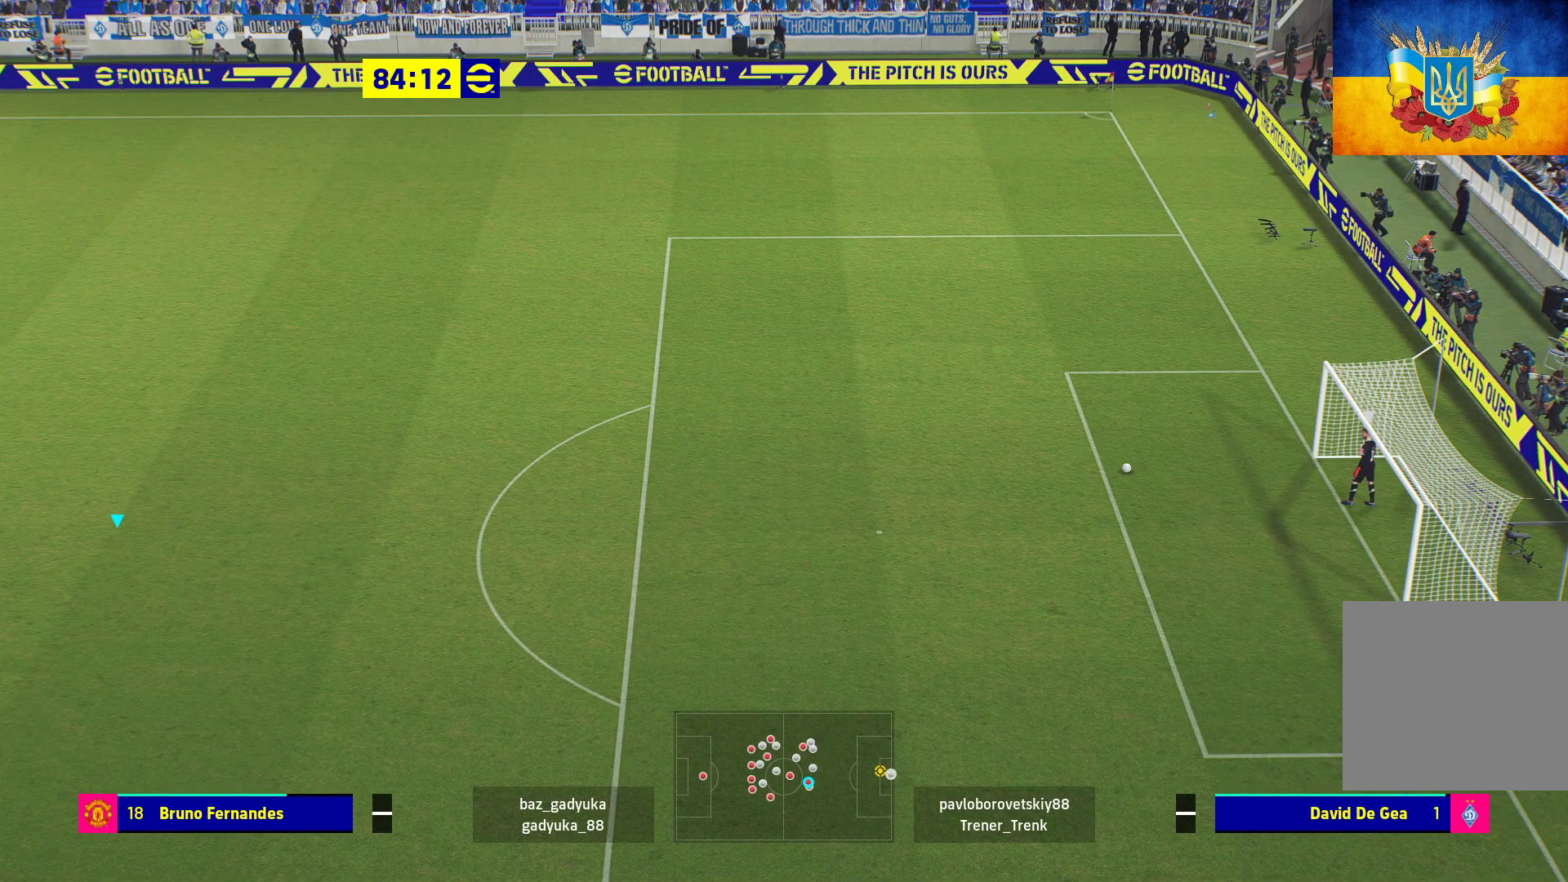
{"buttons": ["R1"], "left_stick": "center", "right_stick": "center", "events": []}
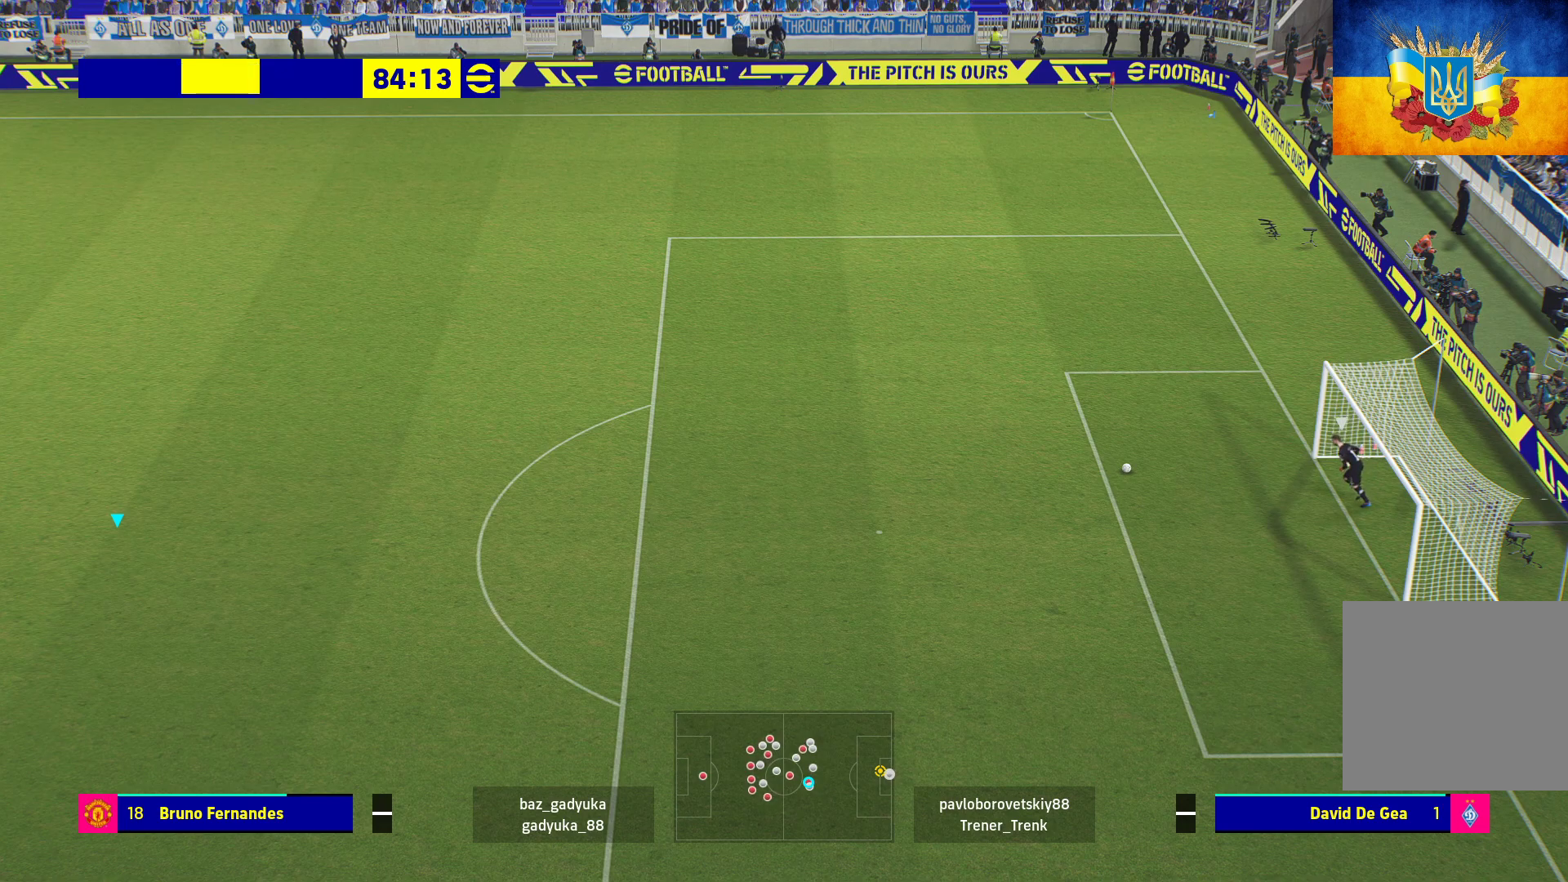
{"buttons": ["R1"], "left_stick": "center", "right_stick": "center", "events": []}
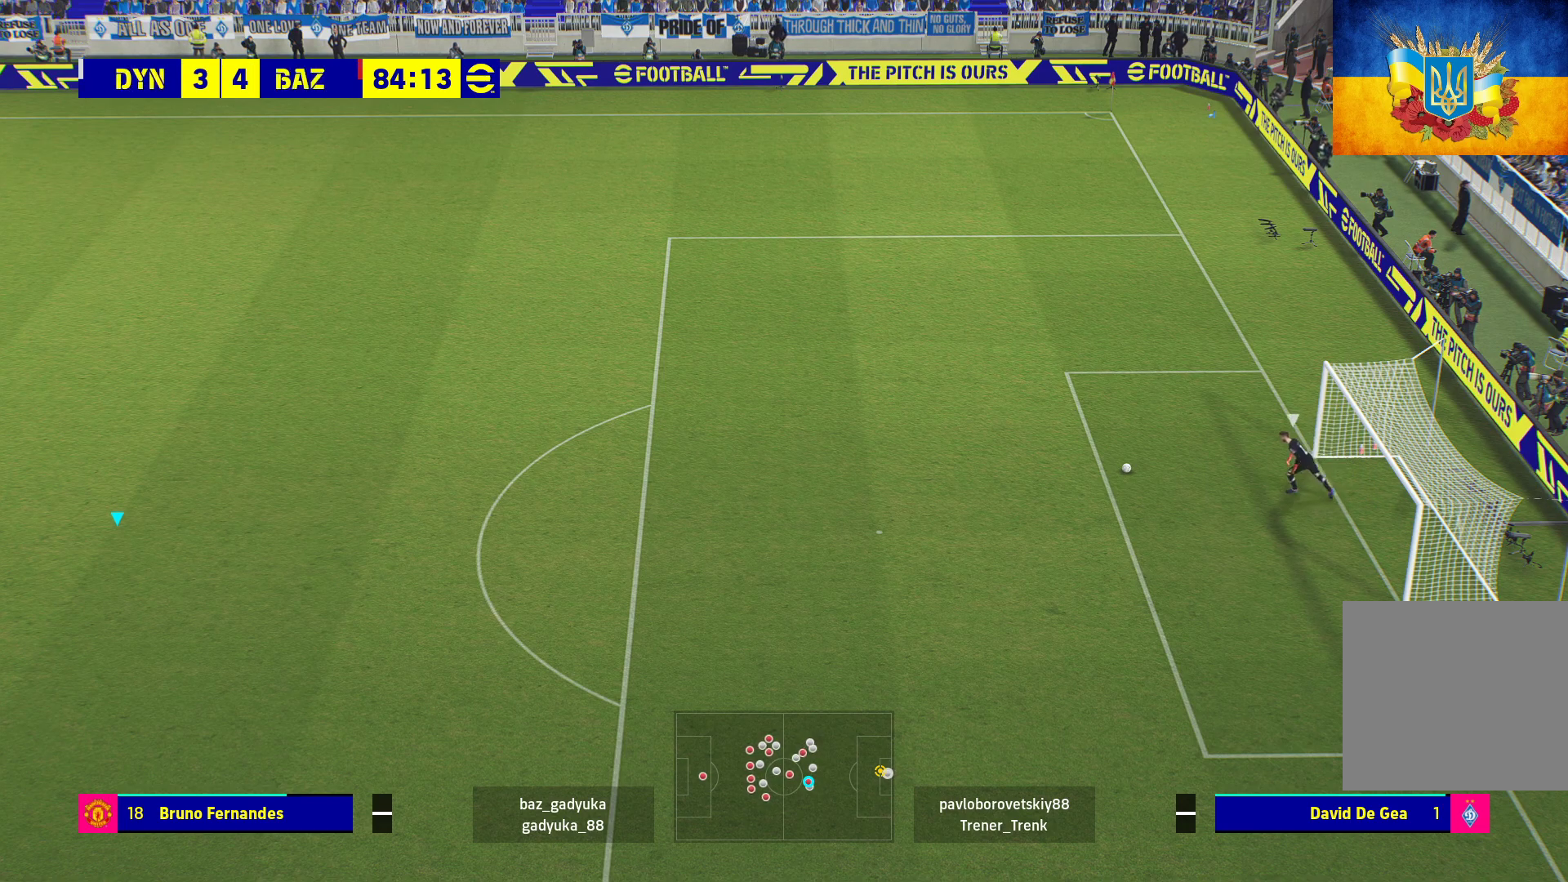
{"buttons": ["R1"], "left_stick": "center", "right_stick": "center", "events": []}
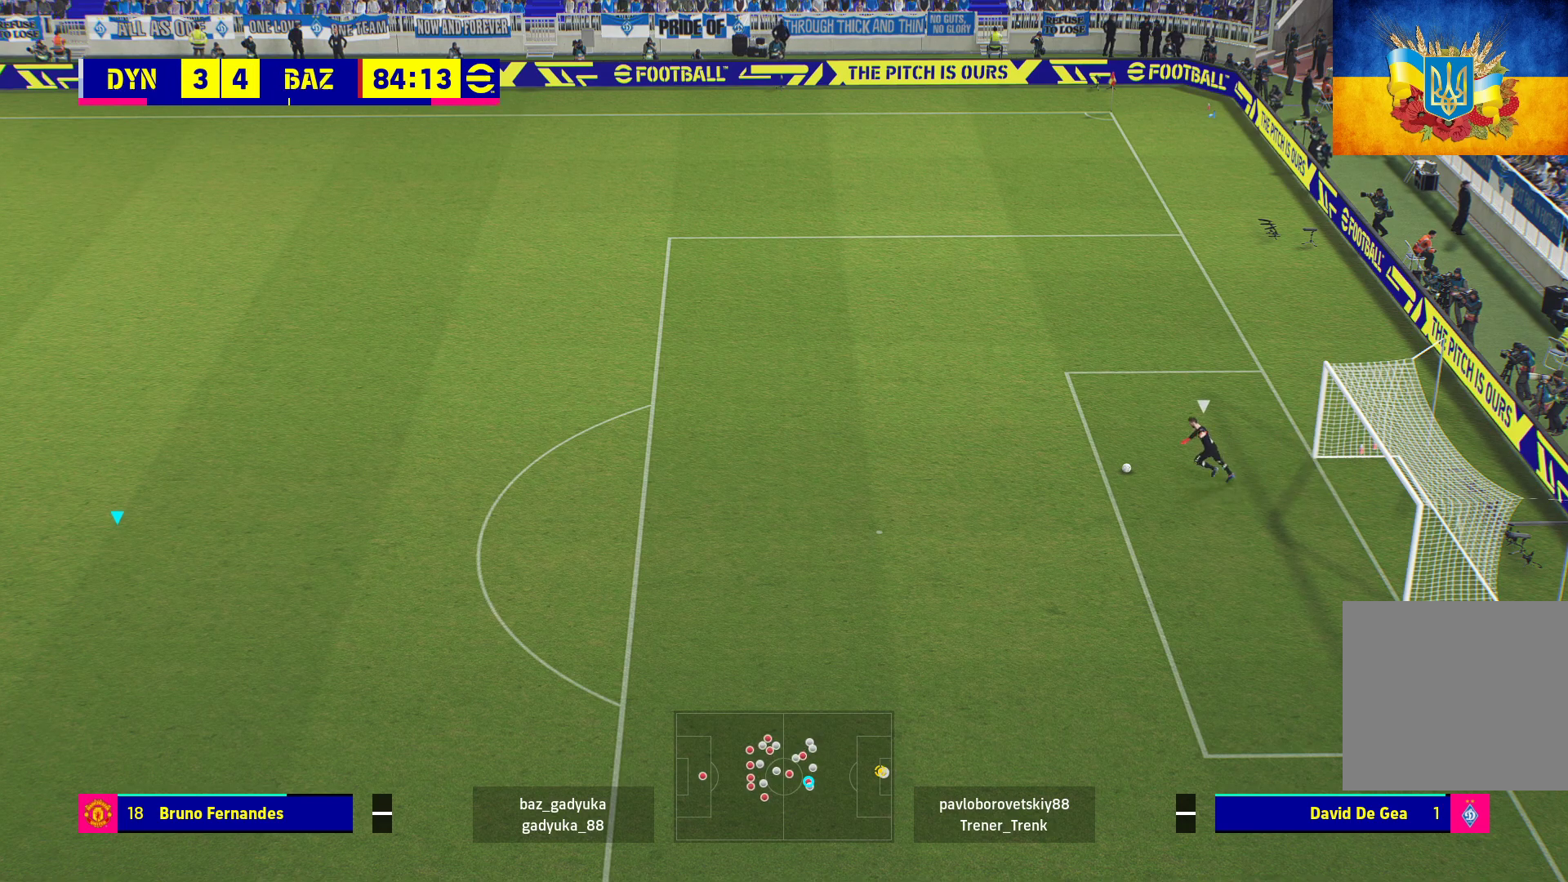
{"buttons": ["R1"], "left_stick": "right", "right_stick": "center", "events": [[50, "left_stick", "right"]]}
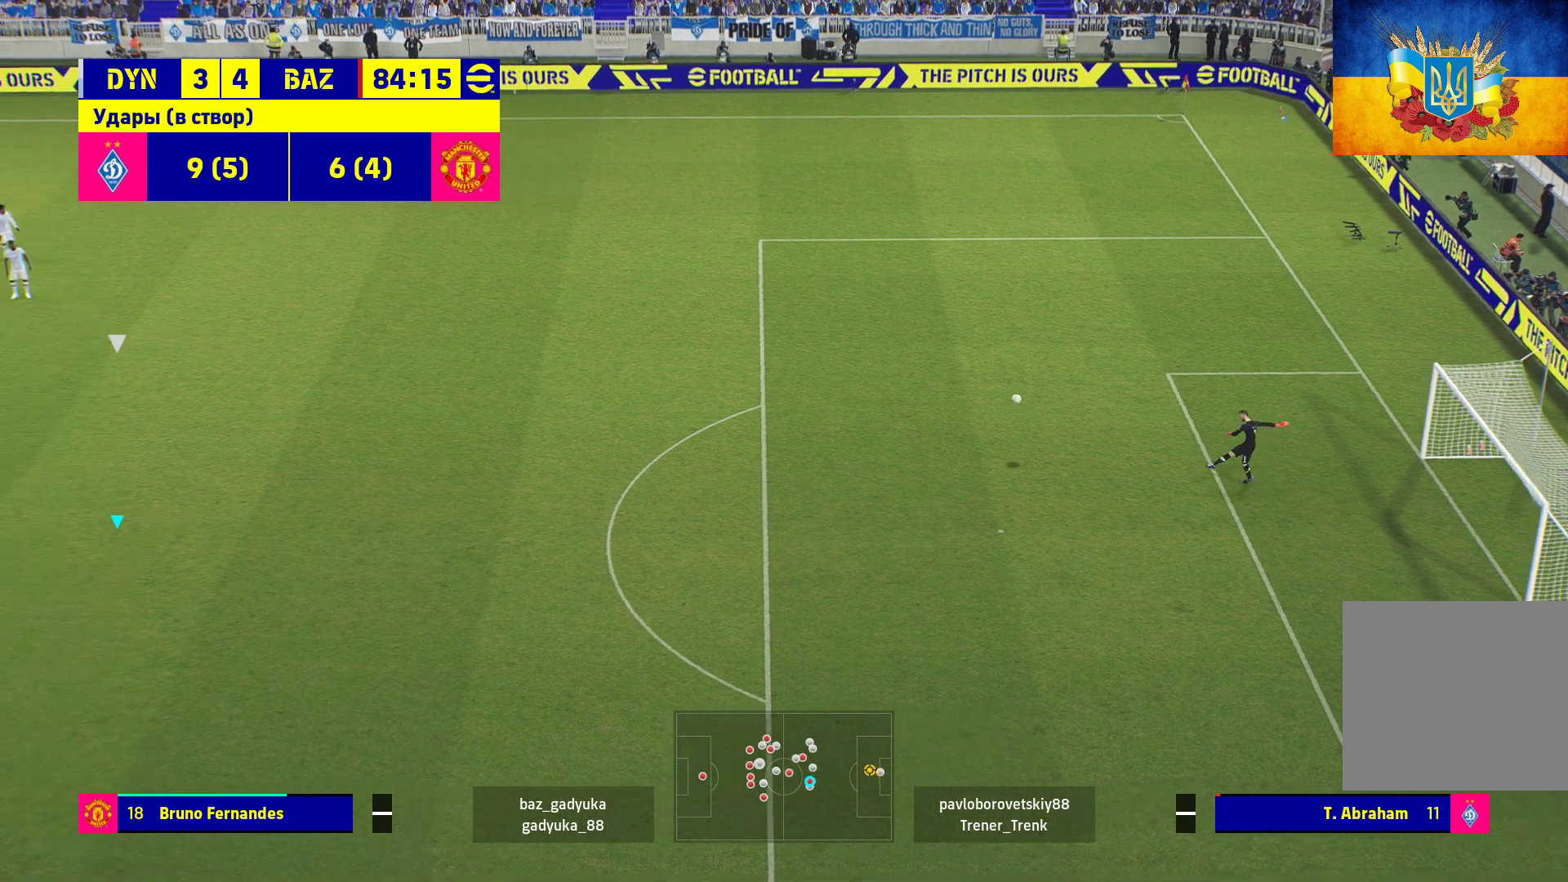
{"buttons": ["R1"], "left_stick": "right", "right_stick": "center", "events": []}
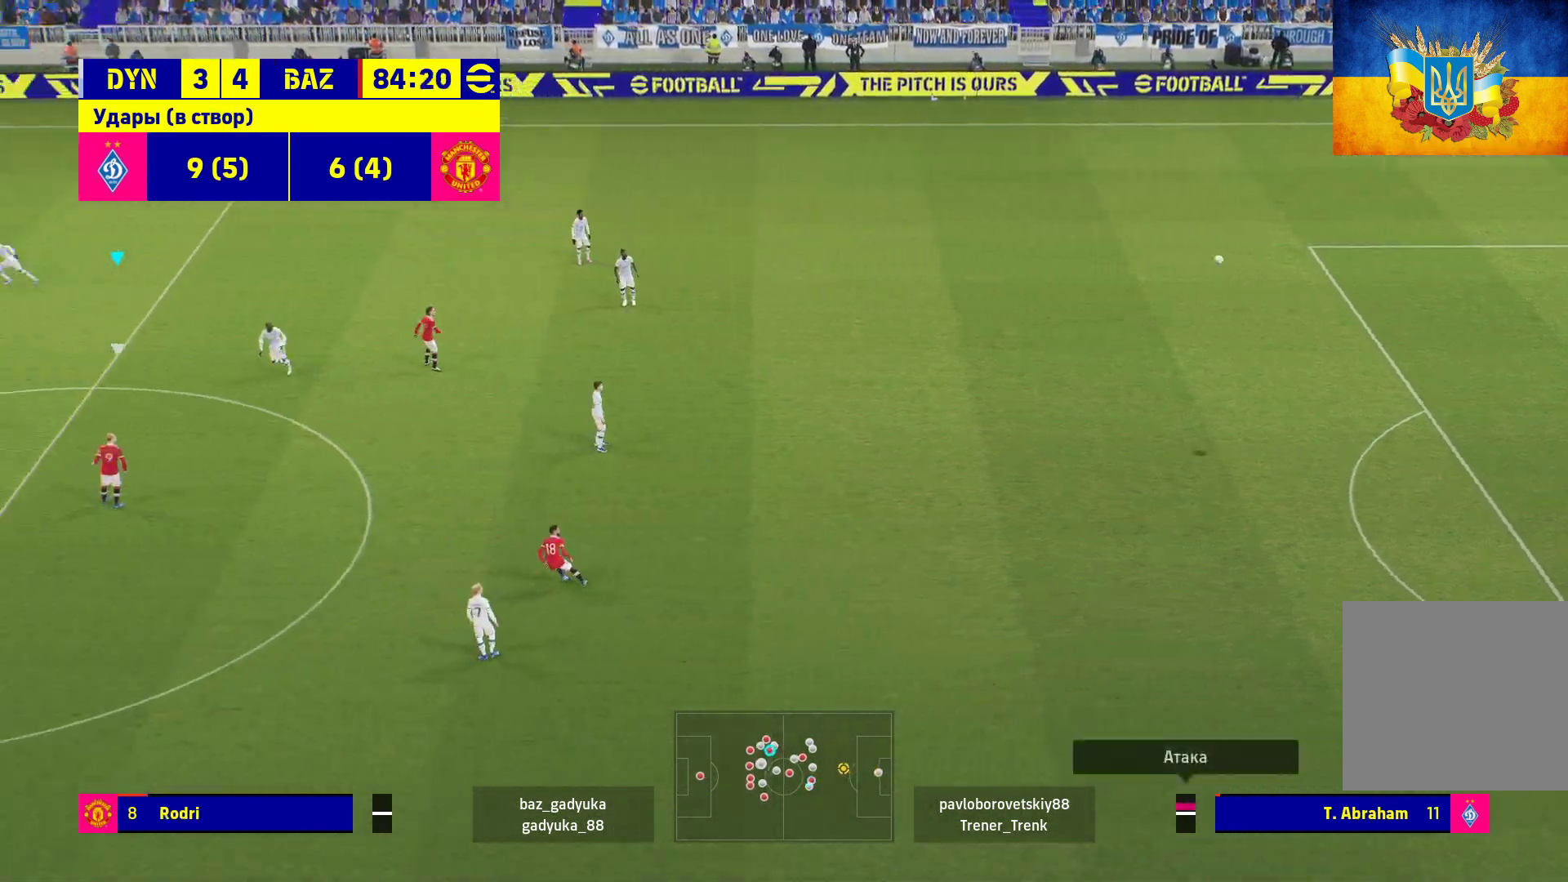
{"buttons": ["R1"], "left_stick": "down-right", "right_stick": "center", "events": [[367, "left_stick", "down-right"]]}
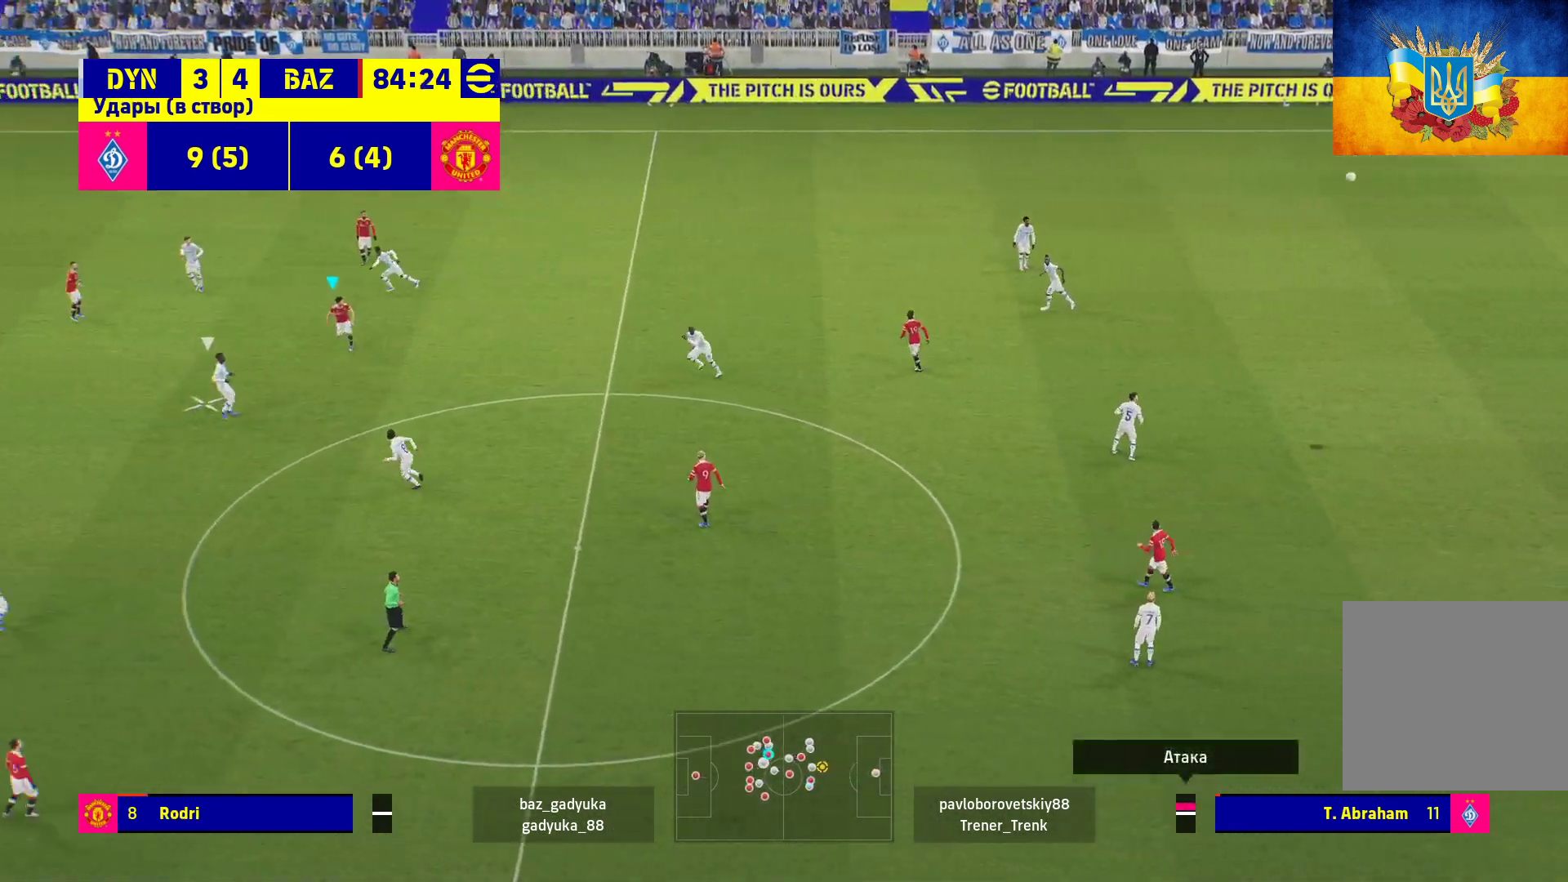
{"buttons": ["A", "R1", "L3"], "left_stick": "down-right", "right_stick": "center", "events": [[300, "A", "down"], [400, "A", "up"], [467, "L3", "down"], [500, "A", "down"]]}
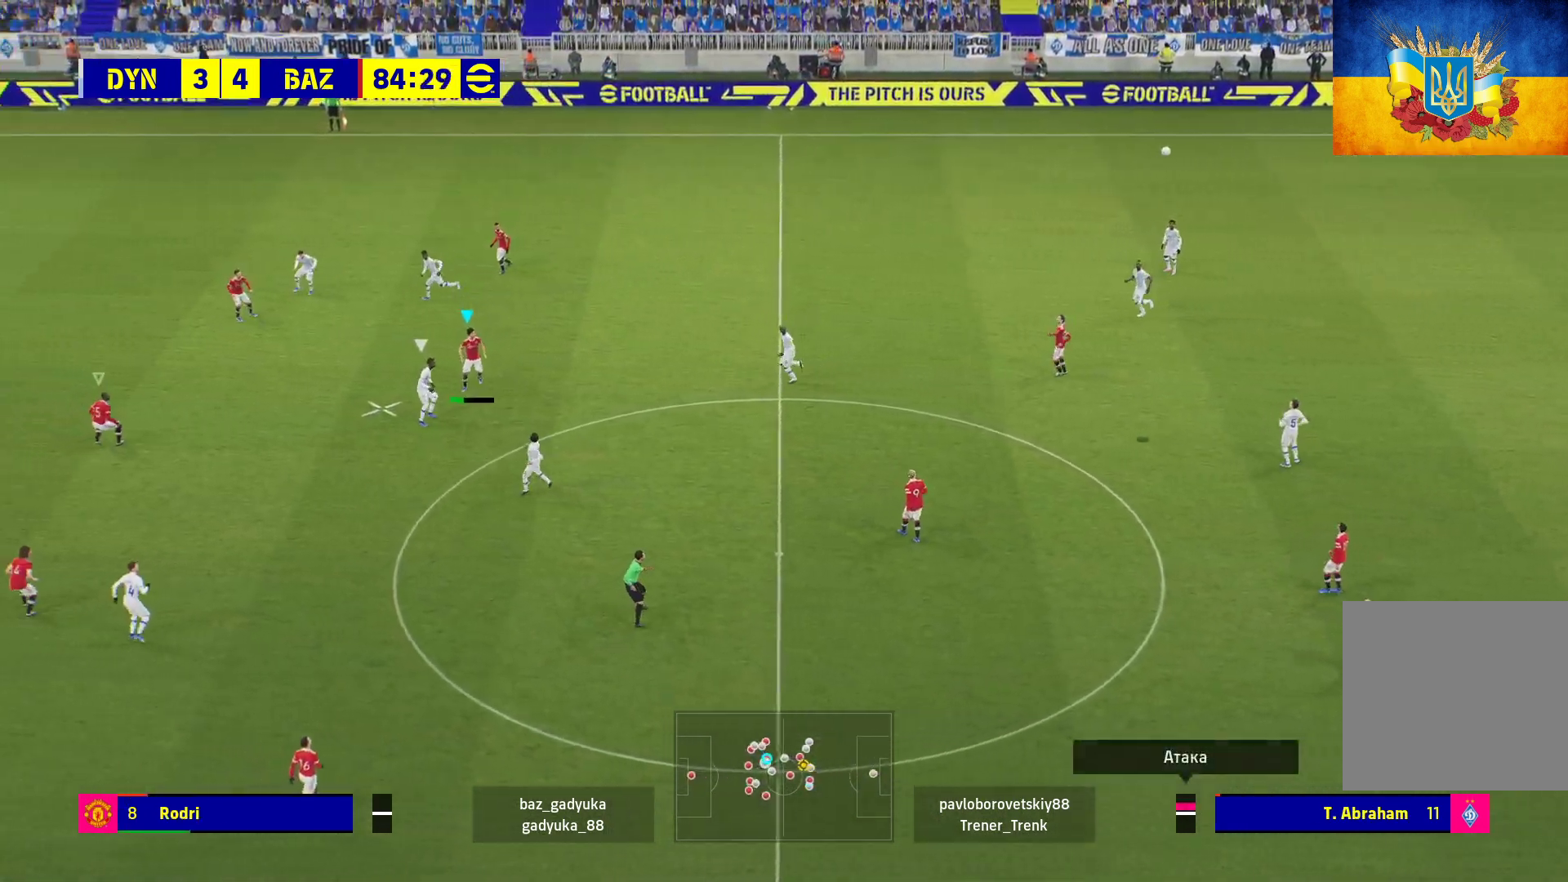
{"buttons": ["A", "R1", "L3"], "left_stick": "down-right", "right_stick": "center", "events": [[67, "A", "up"], [150, "A", "down"], [217, "A", "up"], [300, "A", "down"], [383, "A", "up"], [450, "A", "down"]]}
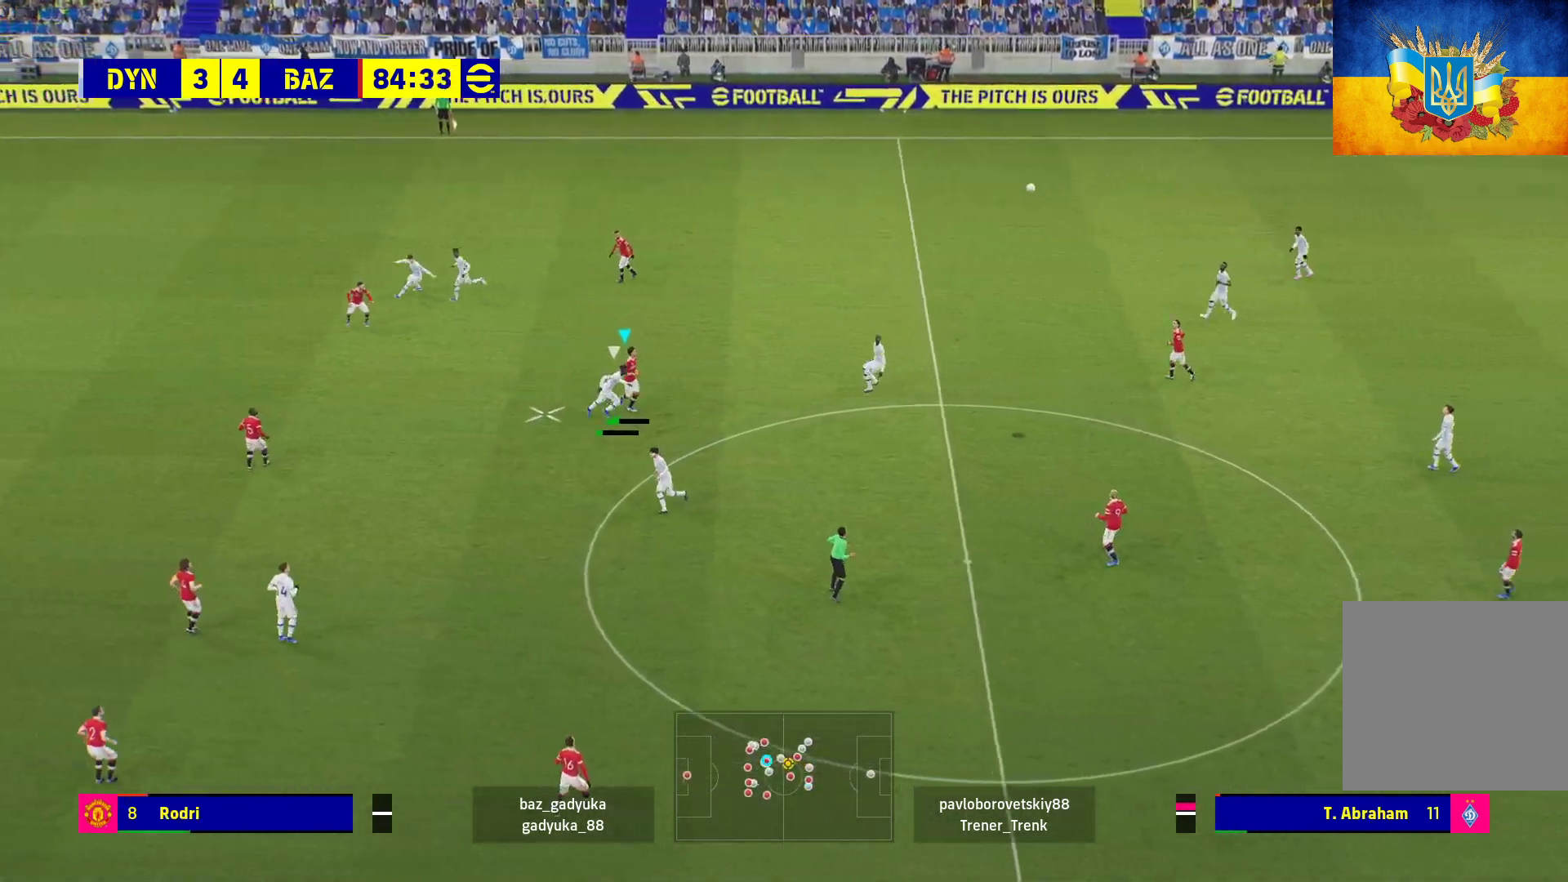
{"buttons": ["A", "R1", "L3"], "left_stick": "down-right", "right_stick": "center", "events": [[33, "A", "up"], [117, "A", "down"], [200, "A", "up"], [300, "A", "down"], [333, "A", "up"], [417, "A", "down"]]}
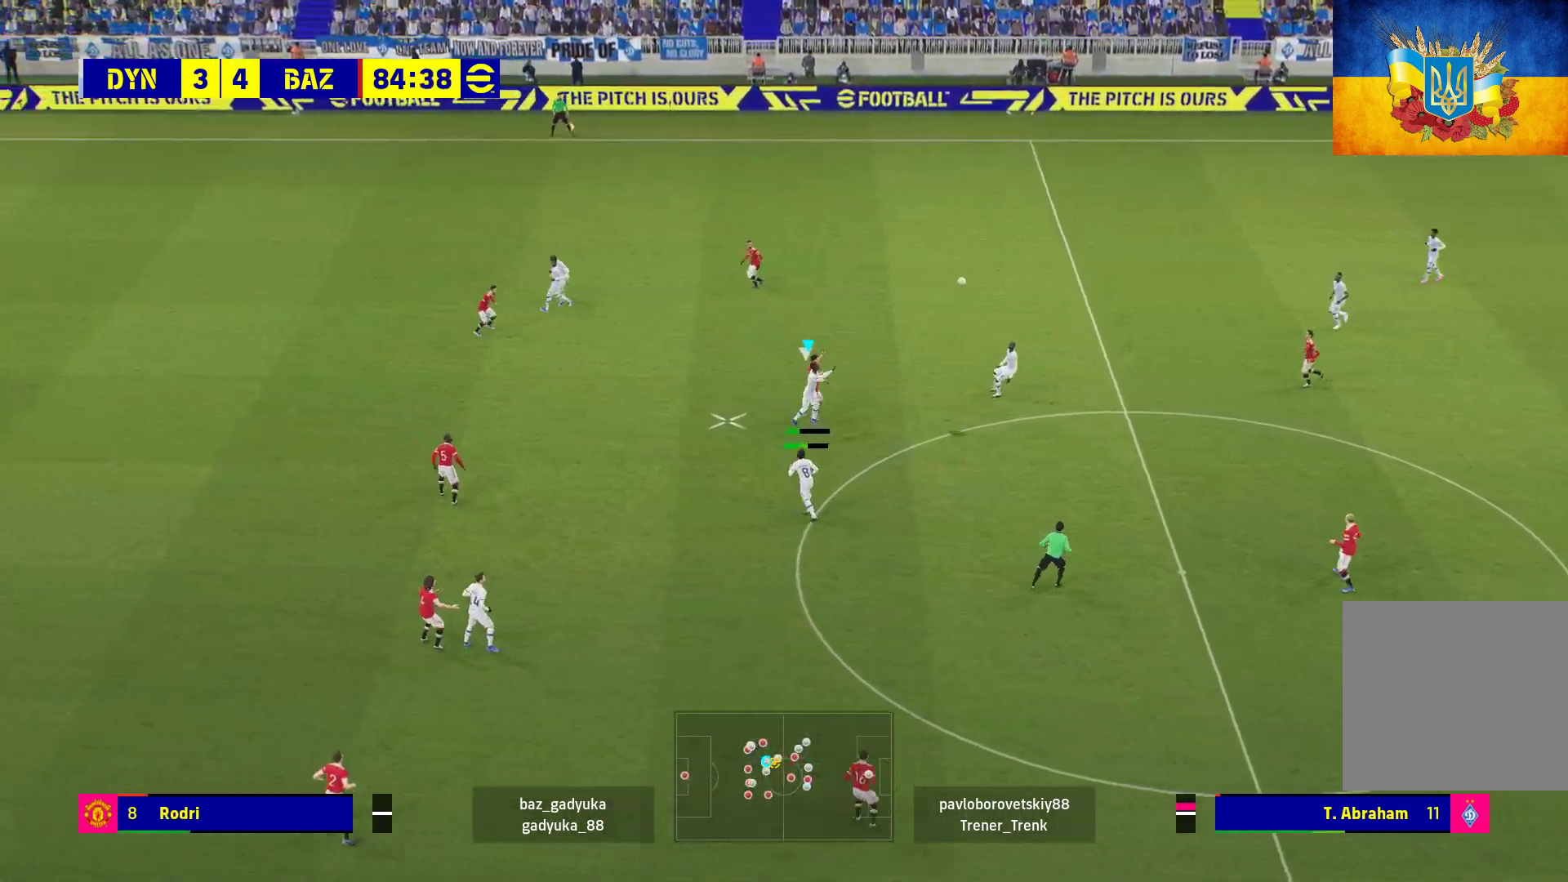
{"buttons": ["A", "R1", "L3"], "left_stick": "down-right", "right_stick": "center", "events": []}
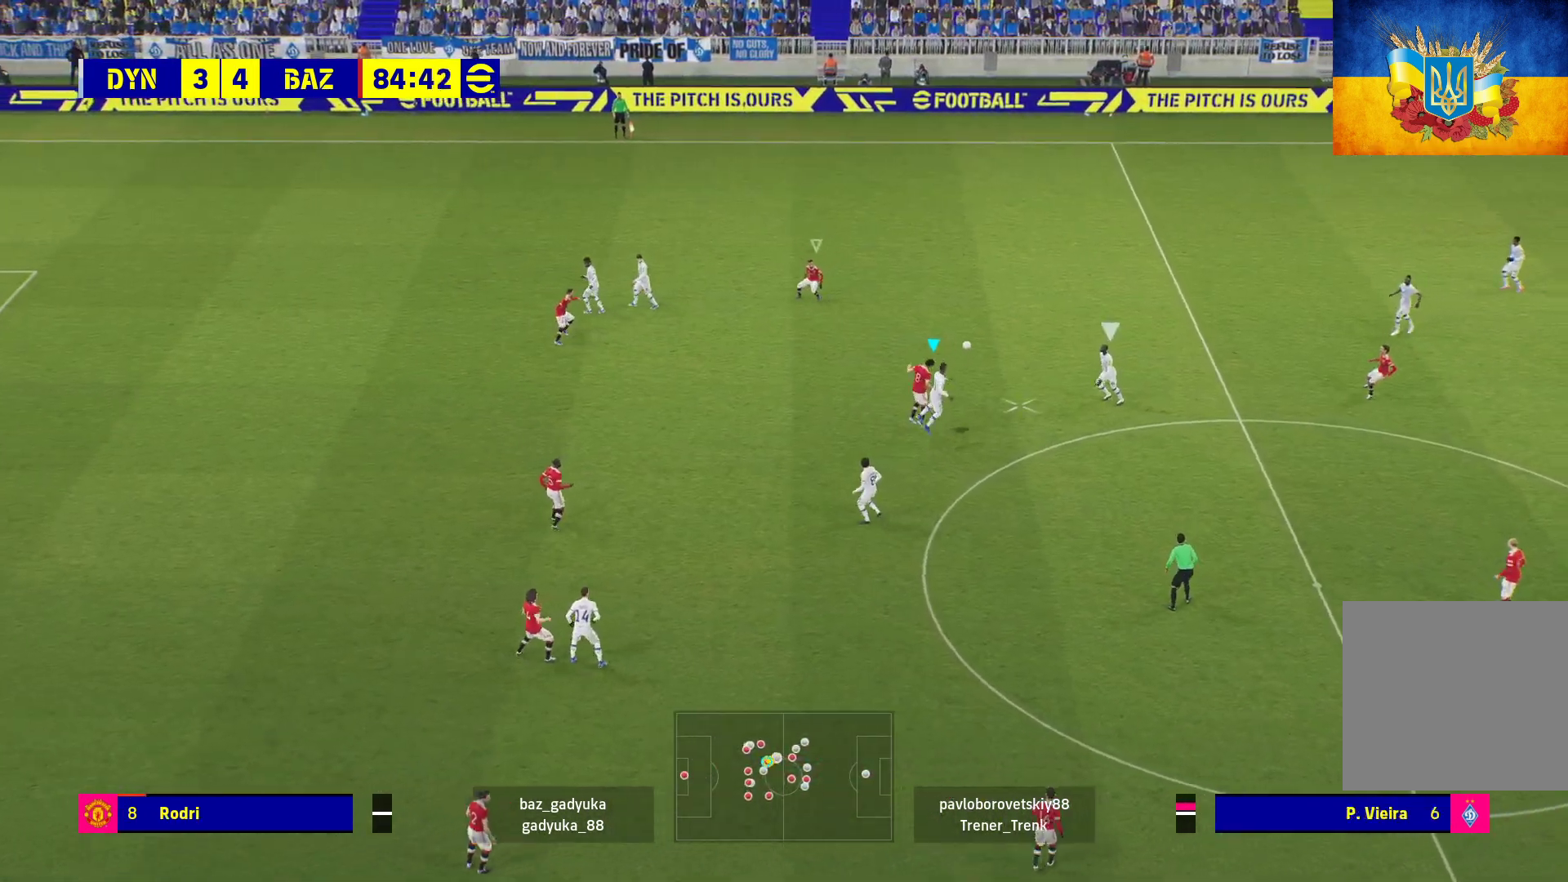
{"buttons": ["R1"], "left_stick": "right", "right_stick": "center", "events": [[133, "A", "up"], [183, "L3", "up"], [233, "left_stick", "right"]]}
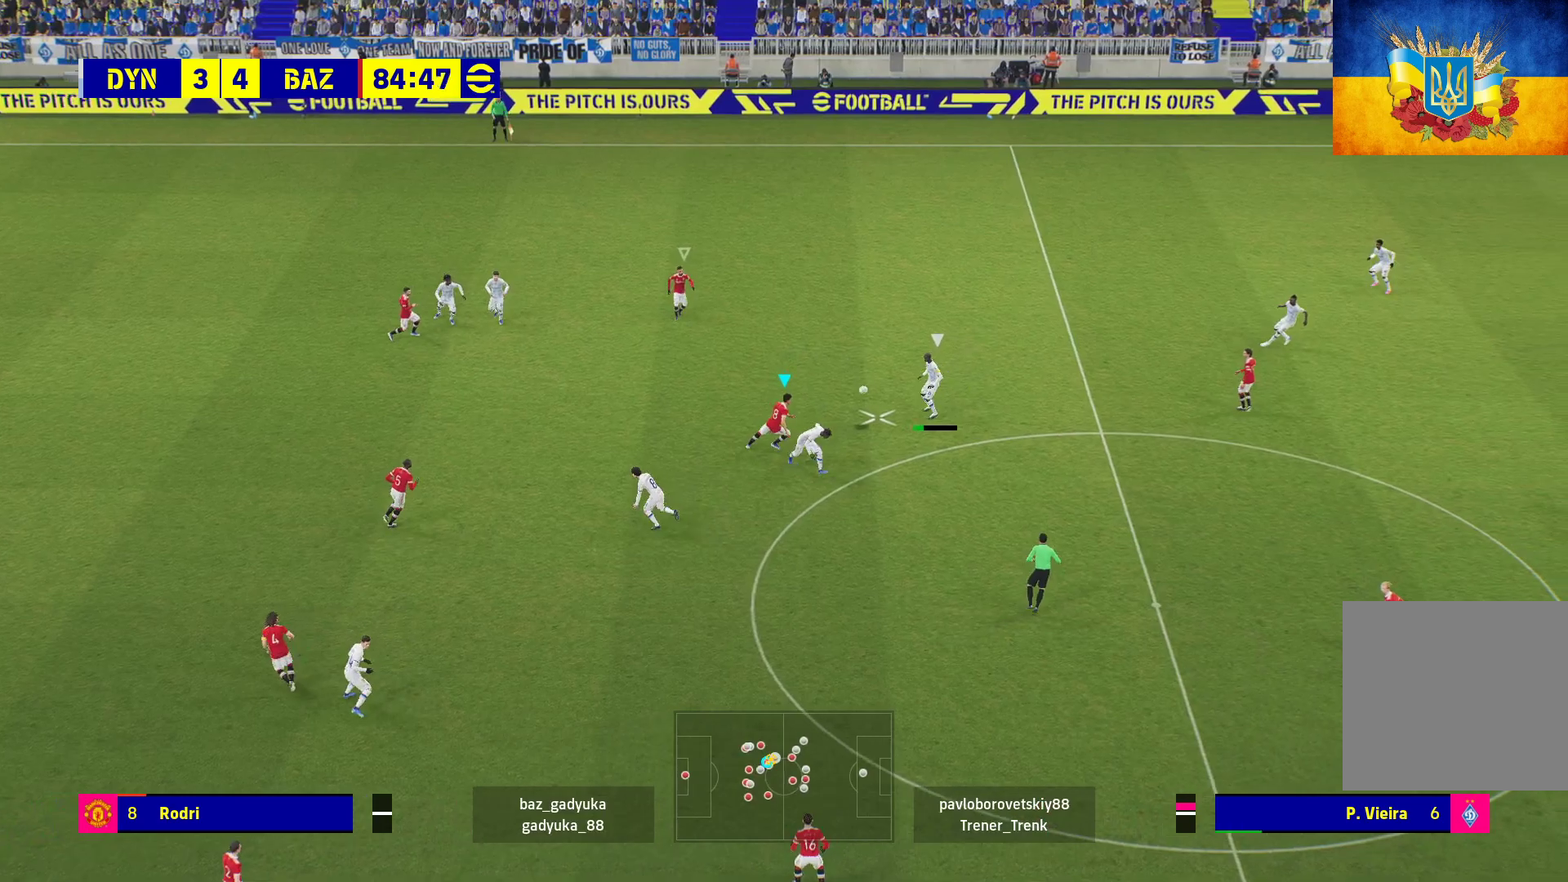
{"buttons": ["A", "R1"], "left_stick": "up-left", "right_stick": "center", "events": [[83, "left_stick", "up"], [150, "left_stick", "up-left"], [167, "A", "down"]]}
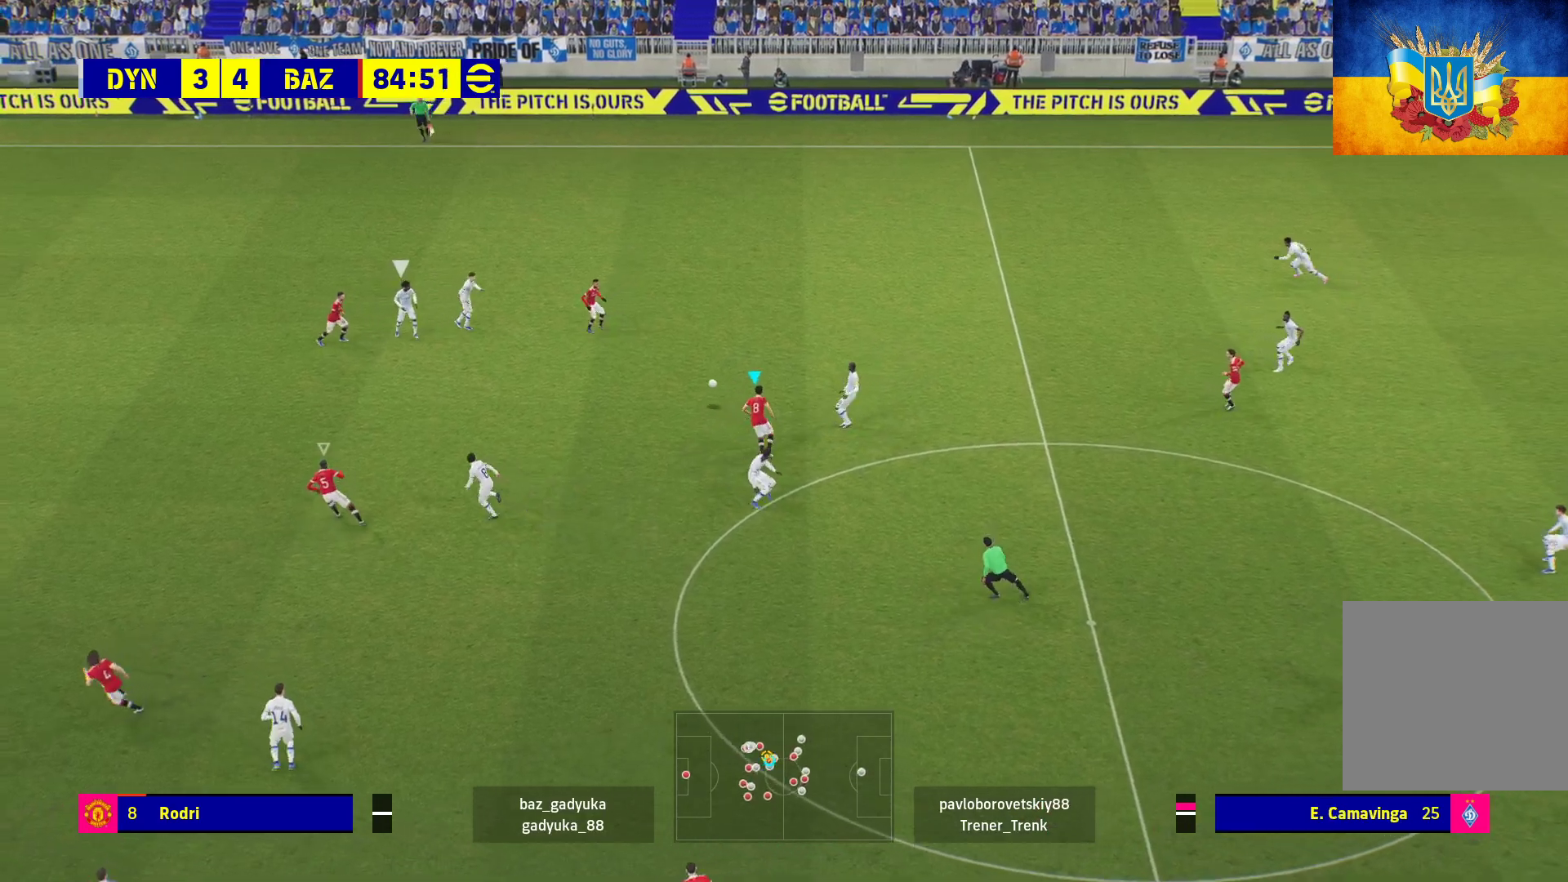
{"buttons": ["A", "R1", "L3"], "left_stick": "down-right", "right_stick": "center", "events": [[100, "left_stick", "up-right"], [167, "left_stick", "down-right"], [300, "L3", "down"]]}
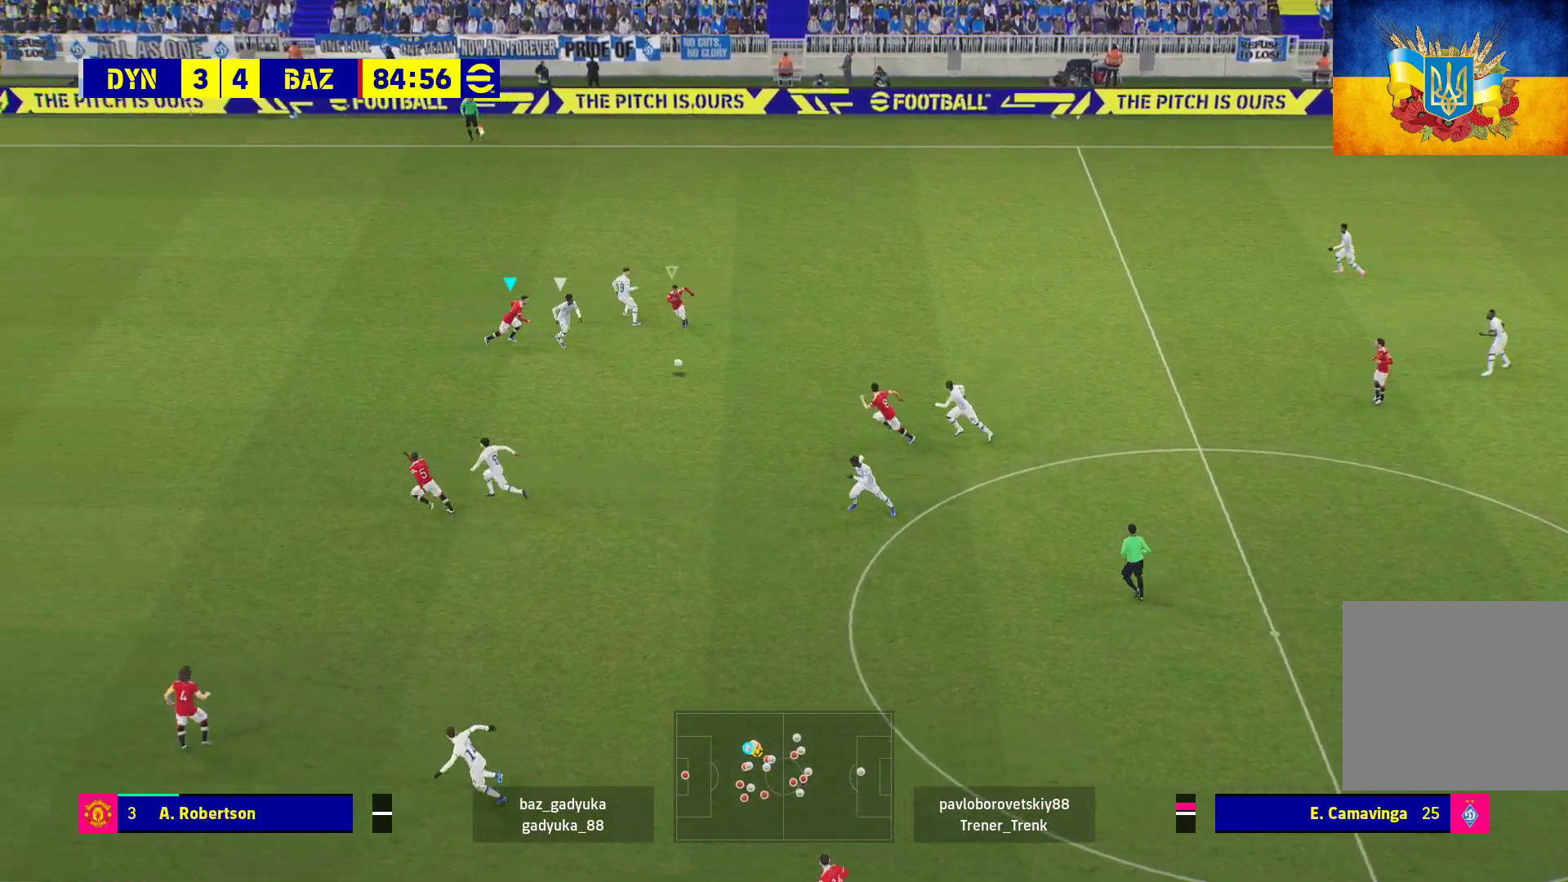
{"buttons": ["A", "R1", "L3"], "left_stick": "down-right", "right_stick": "center", "events": []}
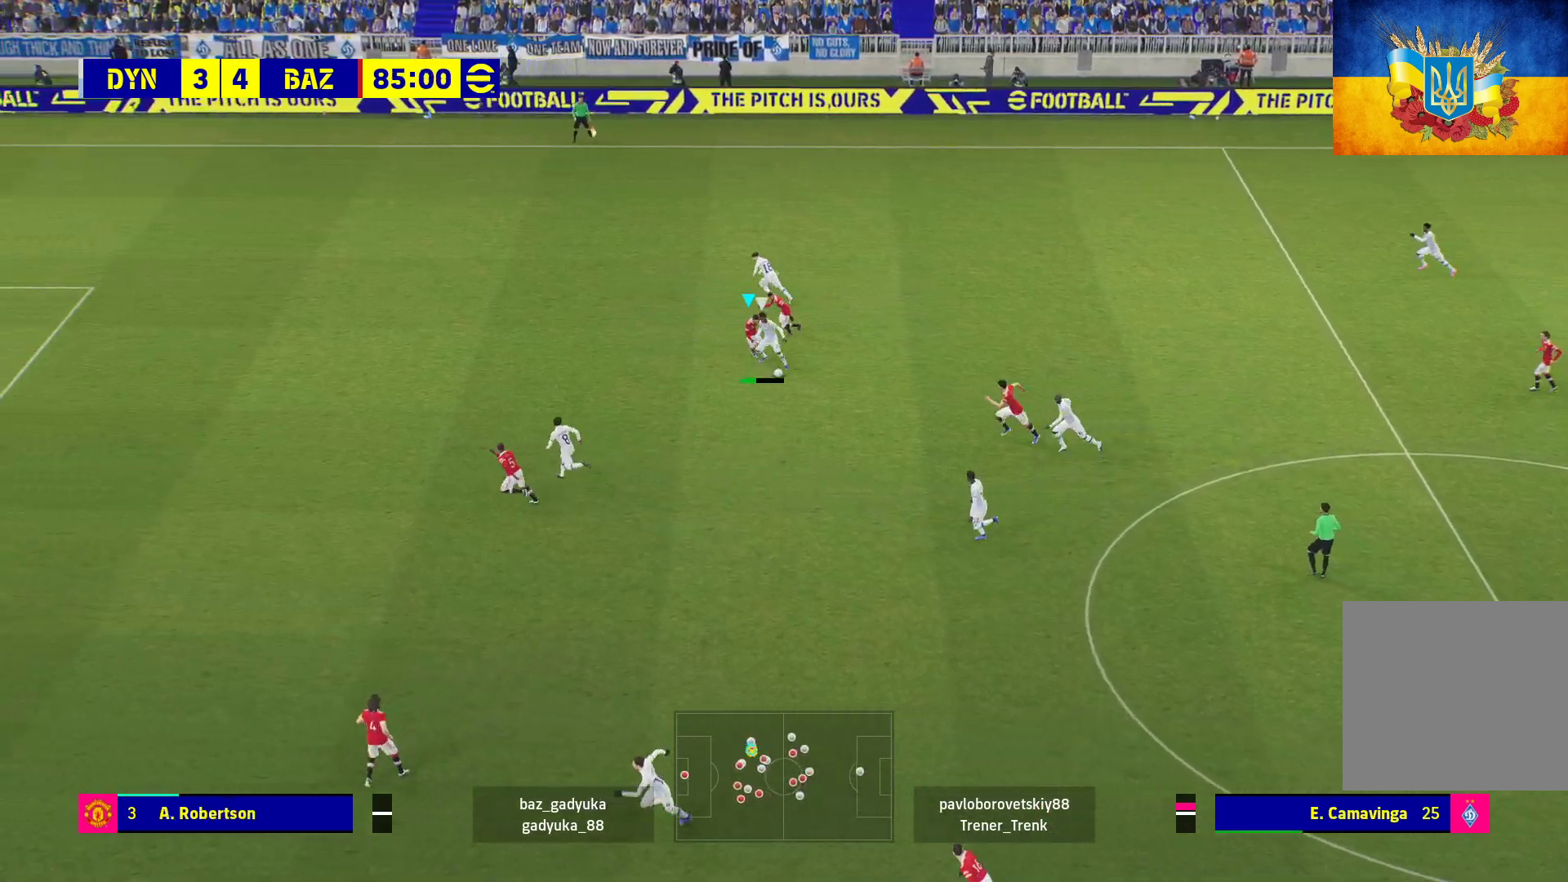
{"buttons": ["A", "R1"], "left_stick": "center", "right_stick": "center", "events": [[67, "L3", "up"], [217, "left_stick", "center"]]}
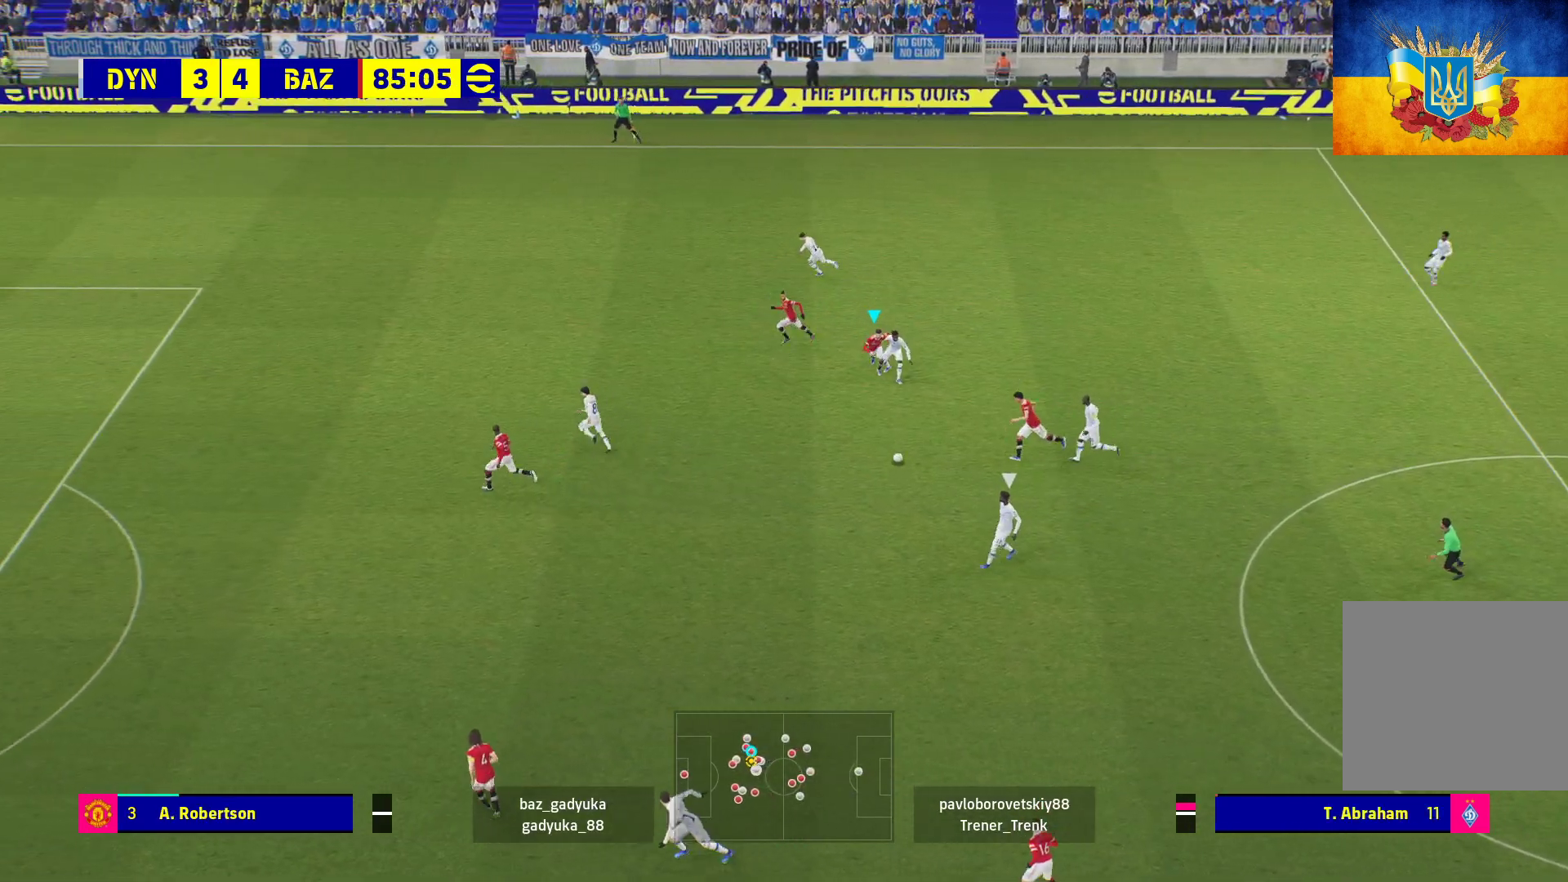
{"buttons": ["A", "L1", "R1"], "left_stick": "center", "right_stick": "center", "events": [[433, "L1", "down"]]}
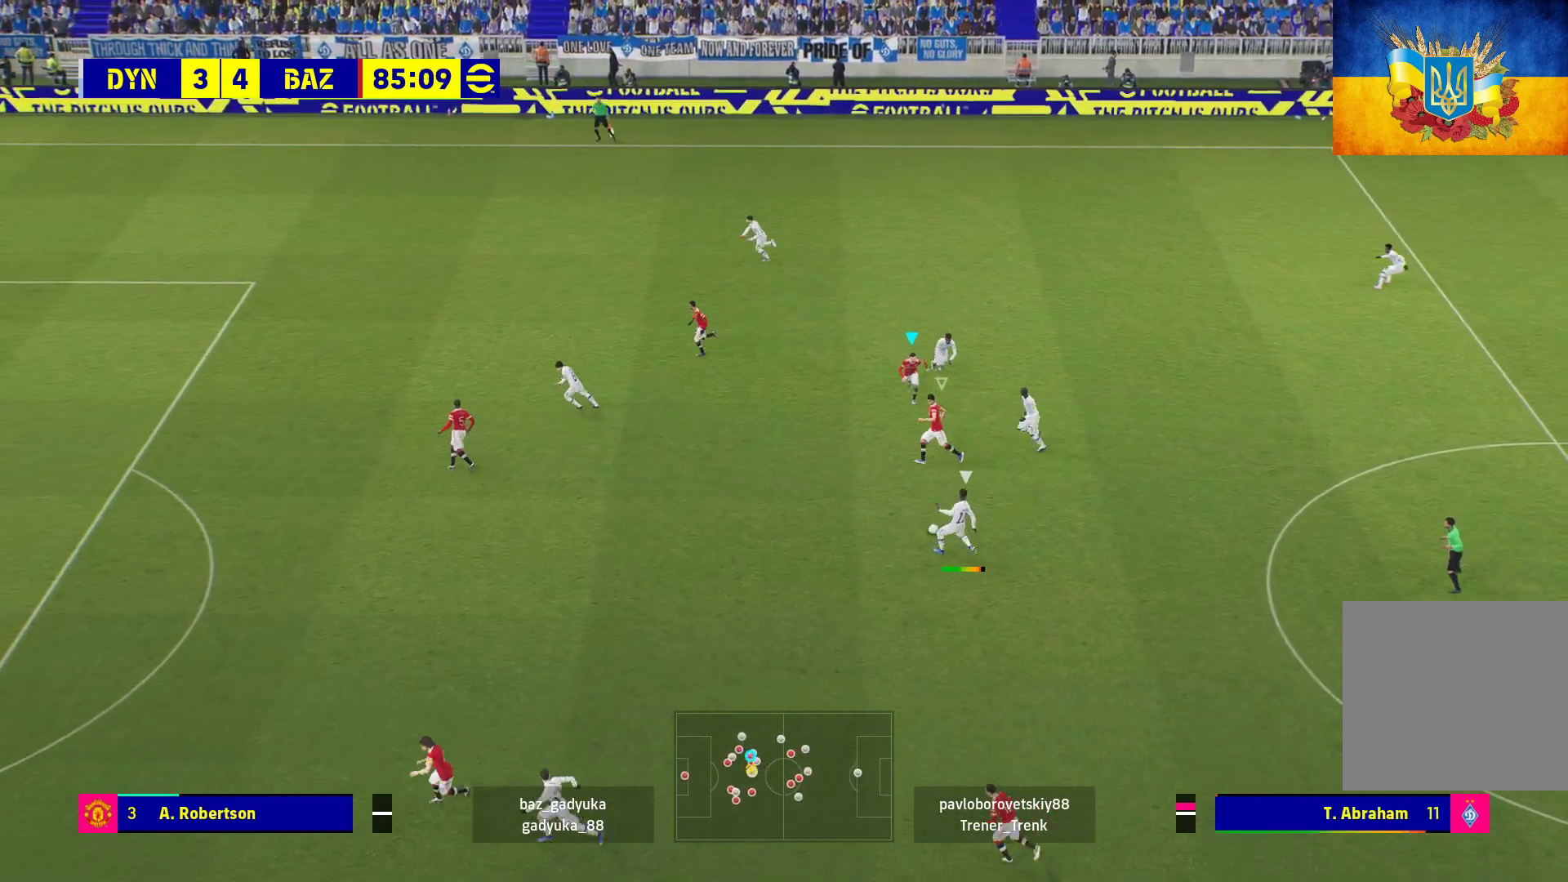
{"buttons": ["A", "R1"], "left_stick": "center", "right_stick": "center", "events": [[83, "L1", "up"]]}
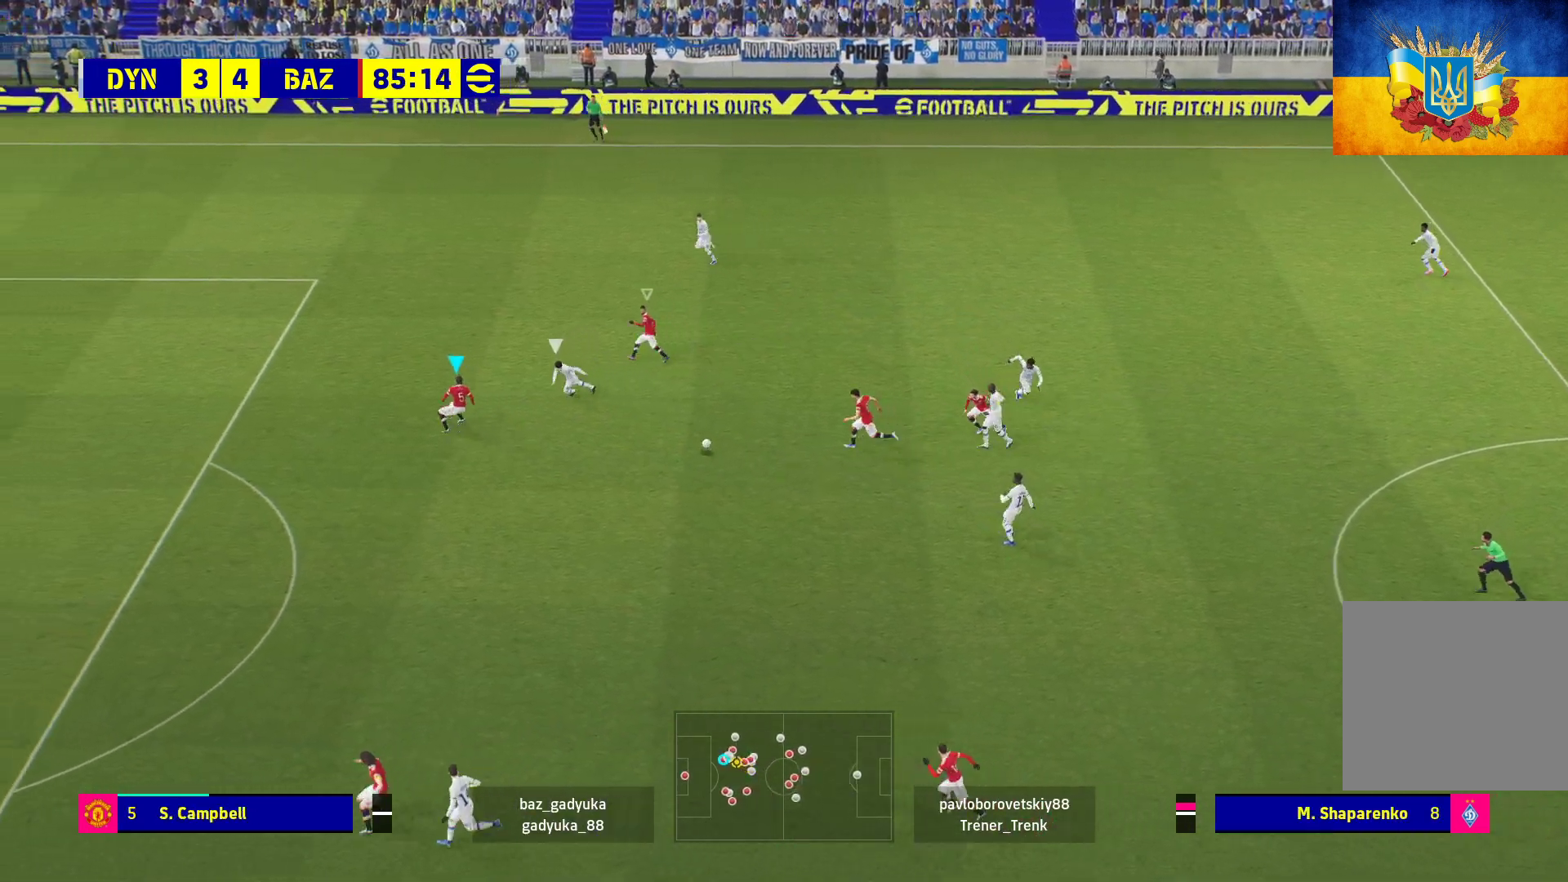
{"buttons": ["A", "R1", "L3"], "left_stick": "down-right", "right_stick": "center", "events": [[33, "left_stick", "right"], [100, "left_stick", "down-right"], [450, "L3", "down"]]}
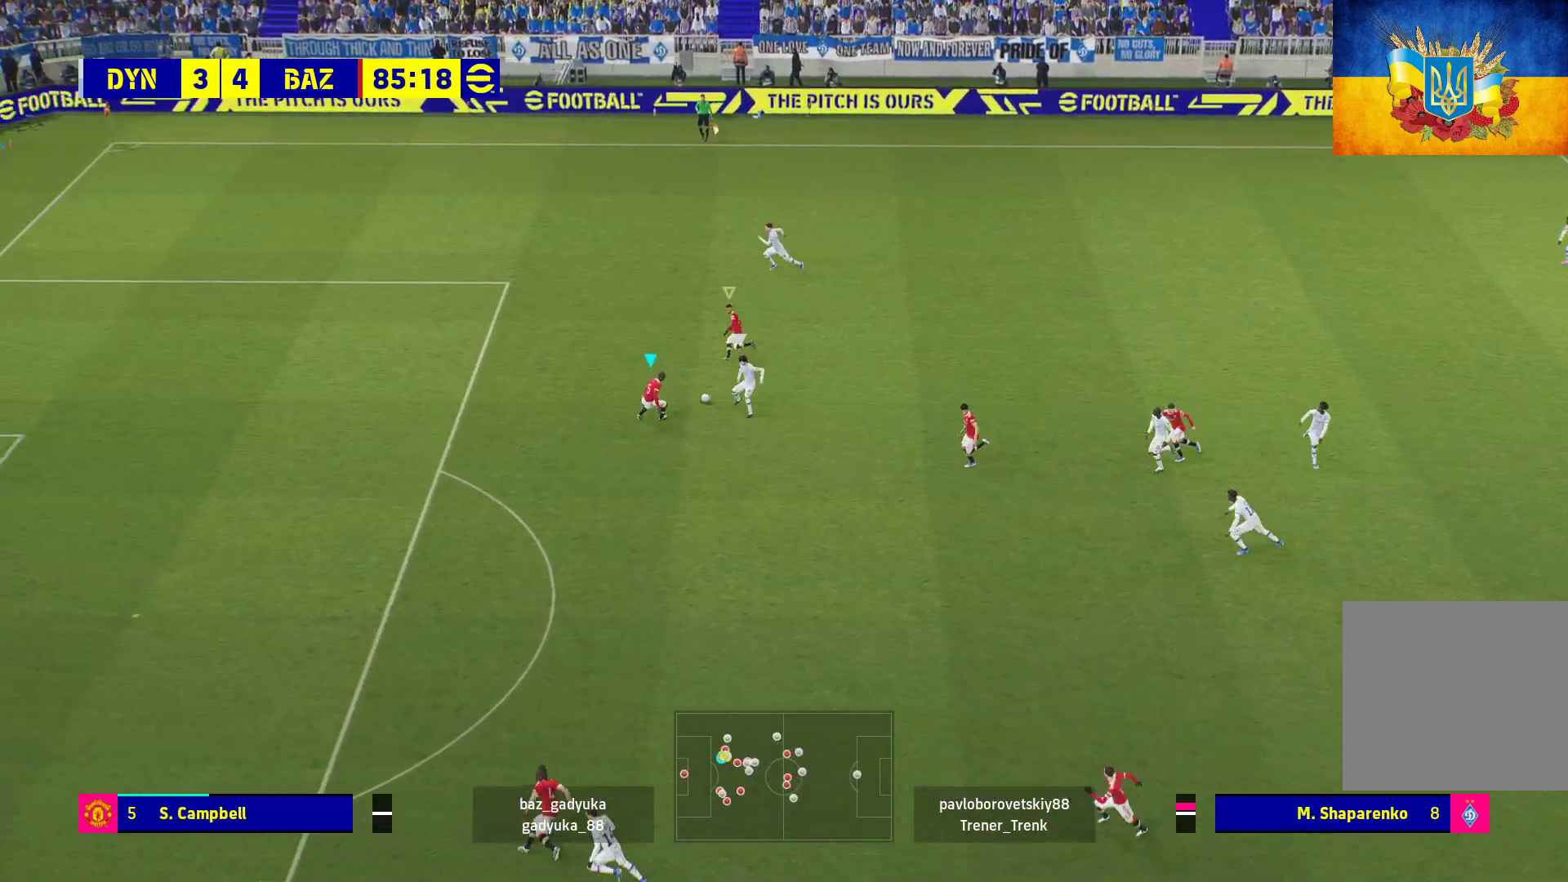
{"buttons": ["L1", "R1"], "left_stick": "left", "right_stick": "center", "events": [[200, "L3", "up"], [267, "left_stick", "center"], [317, "left_stick", "left"], [450, "A", "up"], [483, "L1", "down"]]}
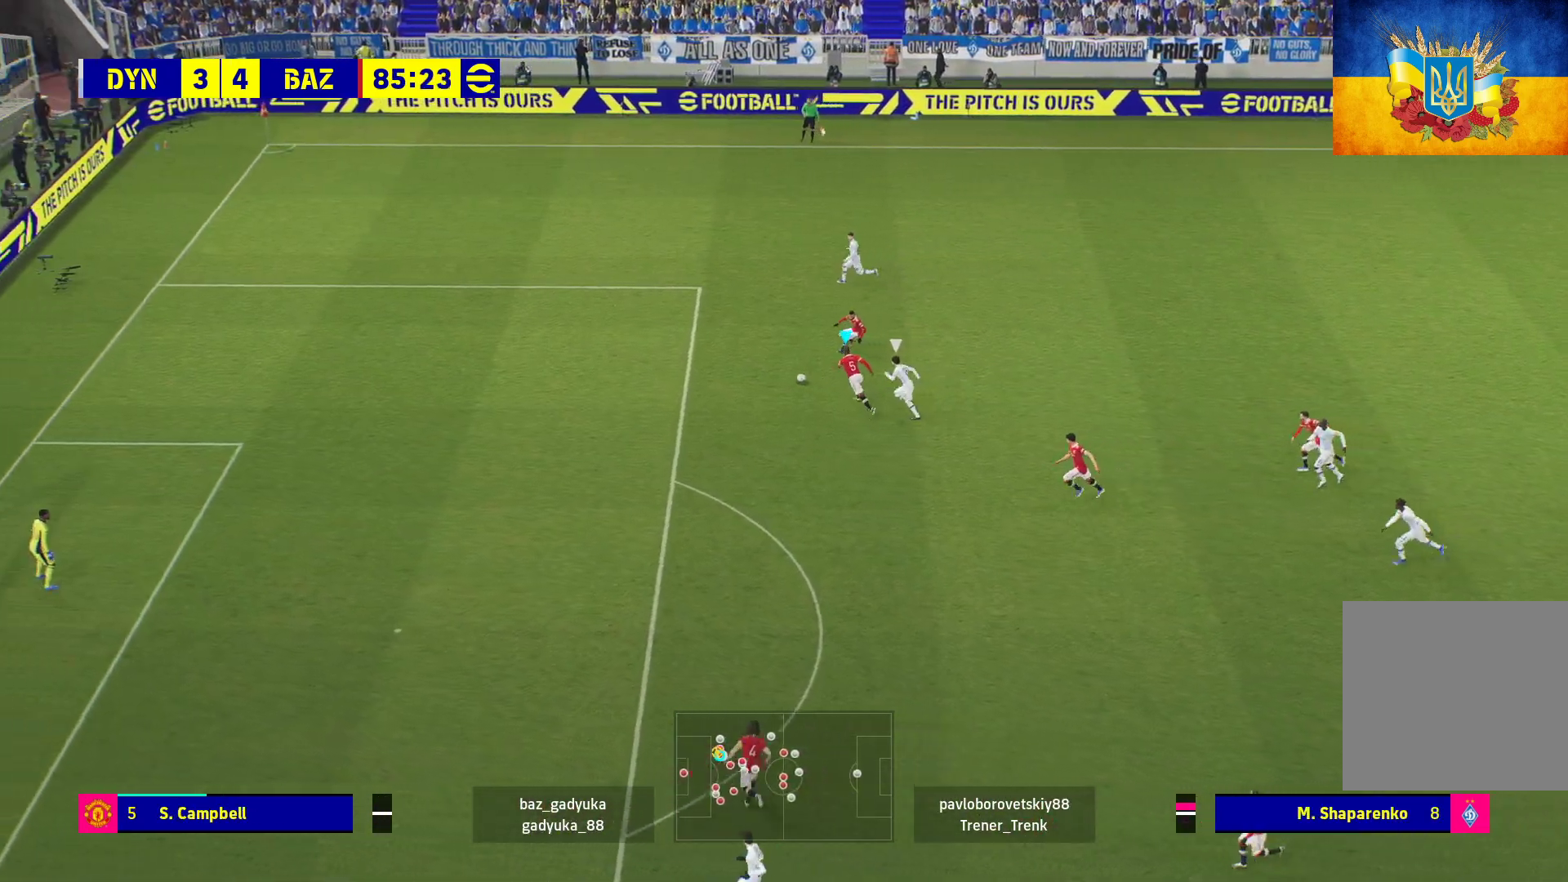
{"buttons": ["A", "R1", "L3"], "left_stick": "left", "right_stick": "center", "events": [[67, "L3", "down"], [83, "A", "down"], [133, "L1", "up"], [183, "A", "up"], [267, "A", "down"], [367, "A", "up"], [433, "A", "down"]]}
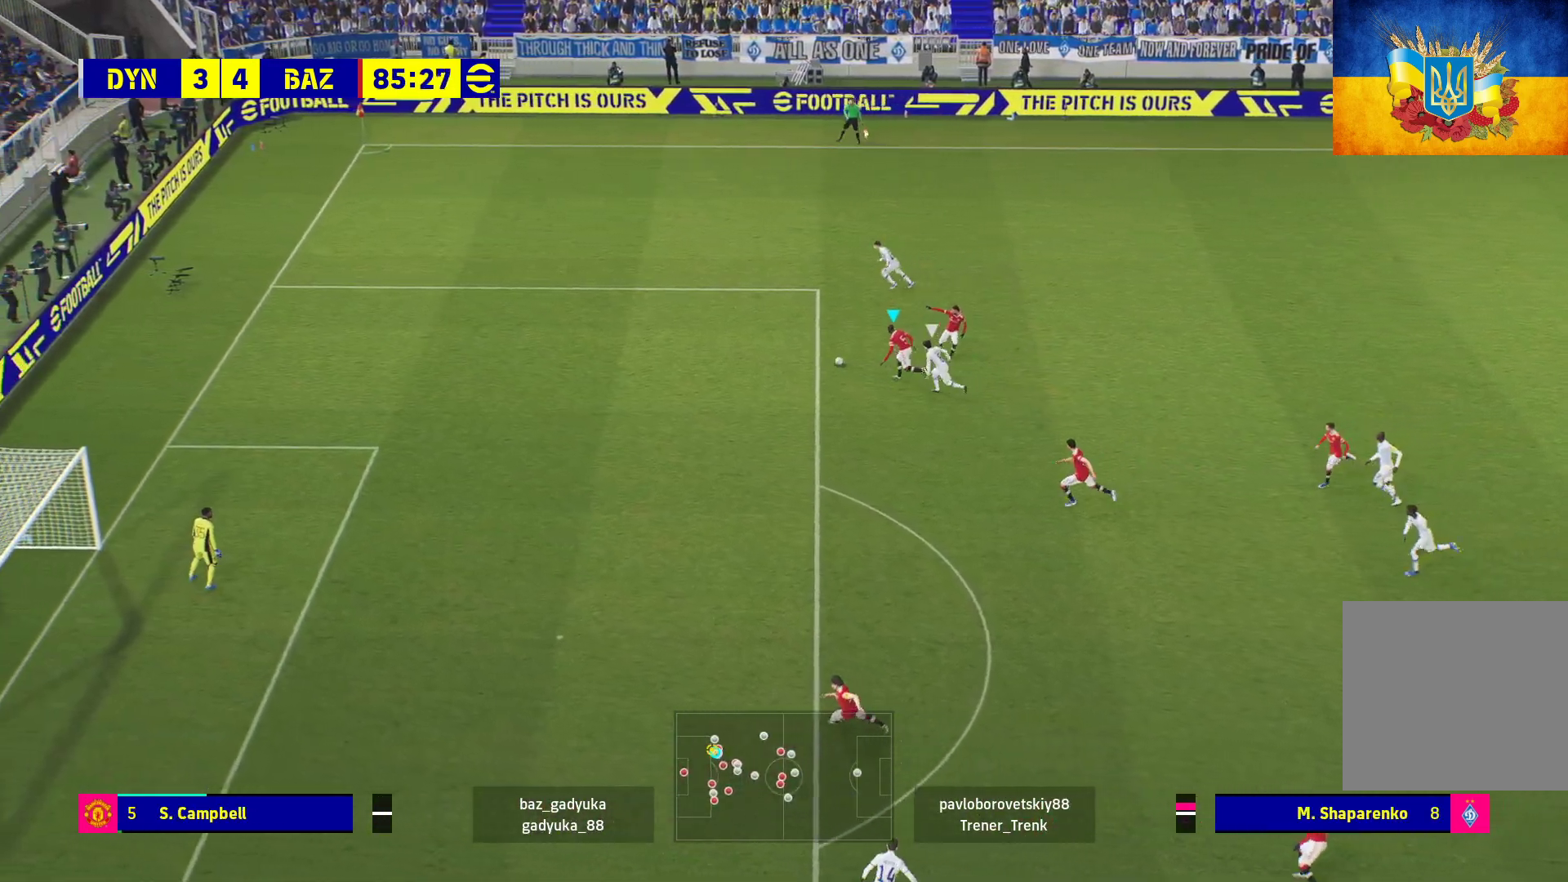
{"buttons": ["R1", "L3"], "left_stick": "down-left", "right_stick": "center", "events": [[50, "A", "up"], [100, "left_stick", "down-left"], [150, "A", "down"], [267, "A", "up"]]}
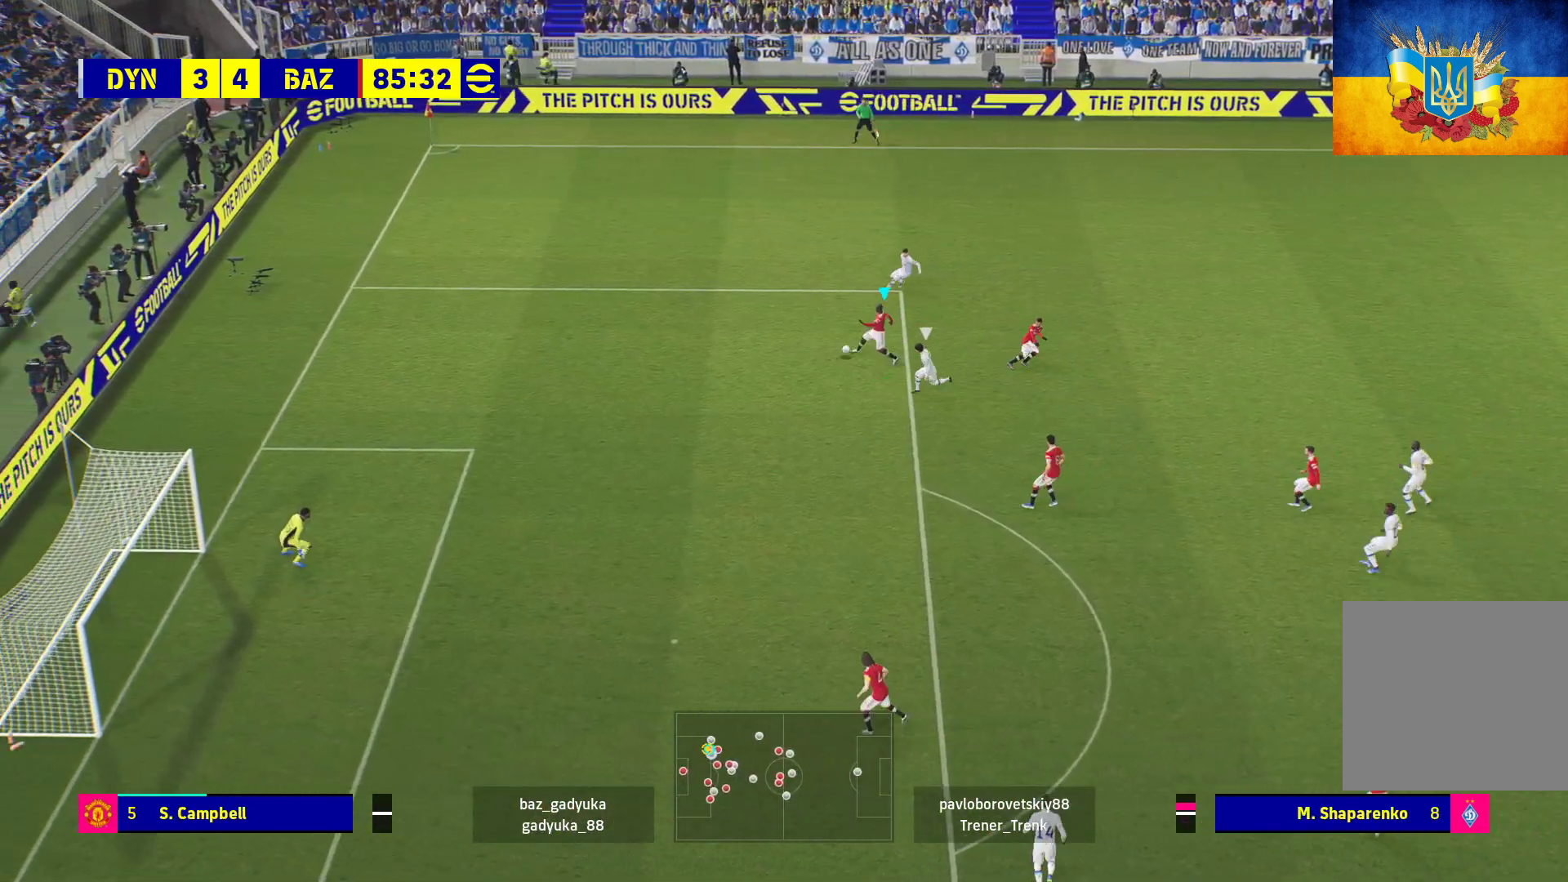
{"buttons": [], "left_stick": "right", "right_stick": "center", "events": [[133, "L3", "up"], [150, "R1", "up"], [250, "left_stick", "right"]]}
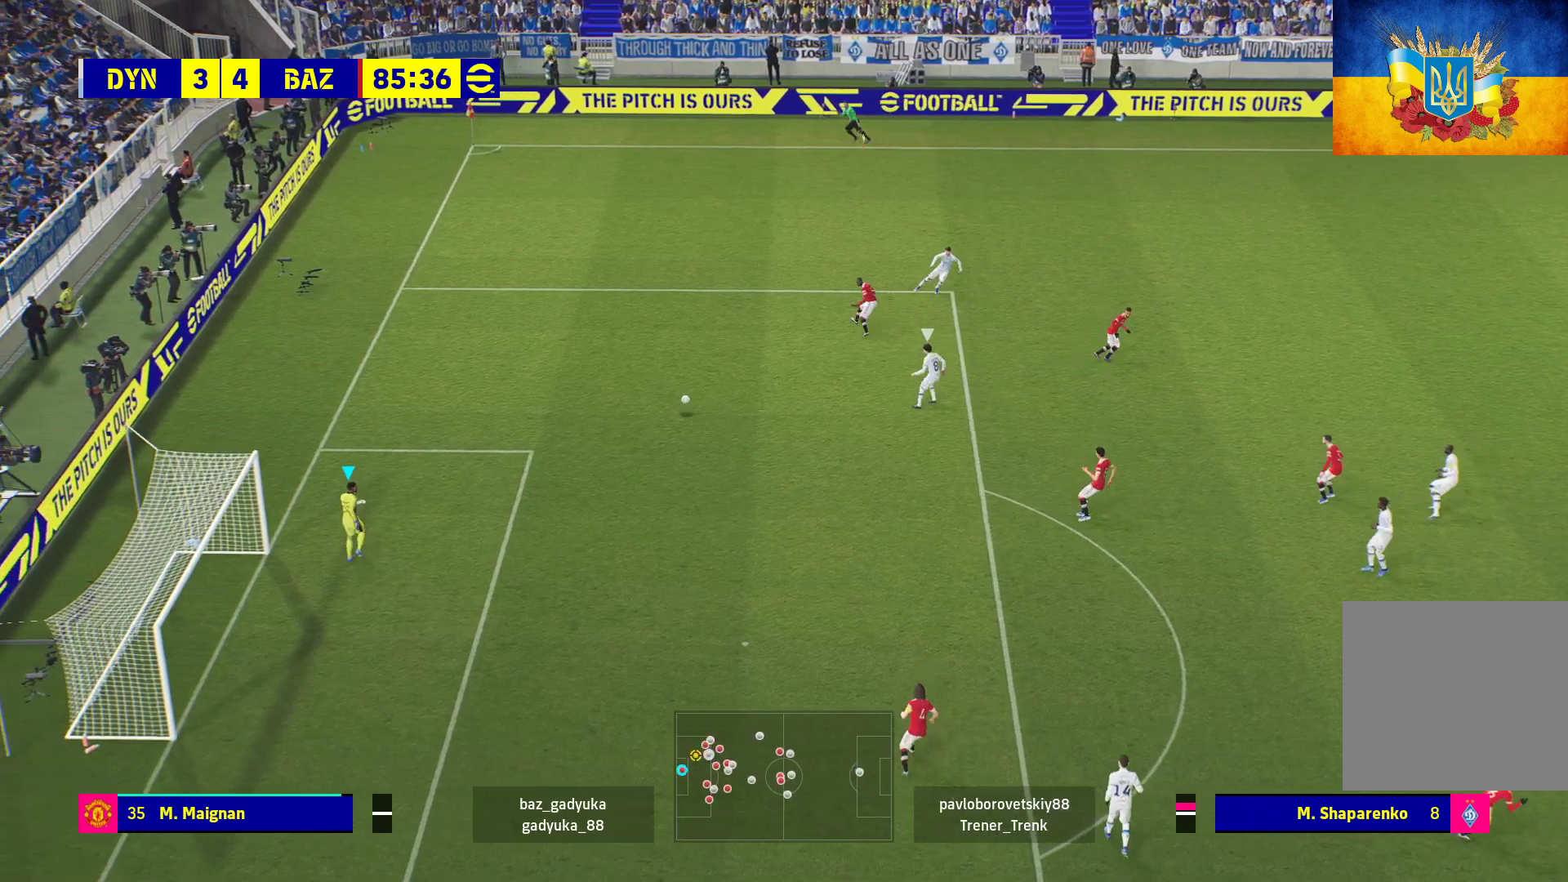
{"buttons": [], "left_stick": "up-right", "right_stick": "center", "events": [[233, "left_stick", "up-right"]]}
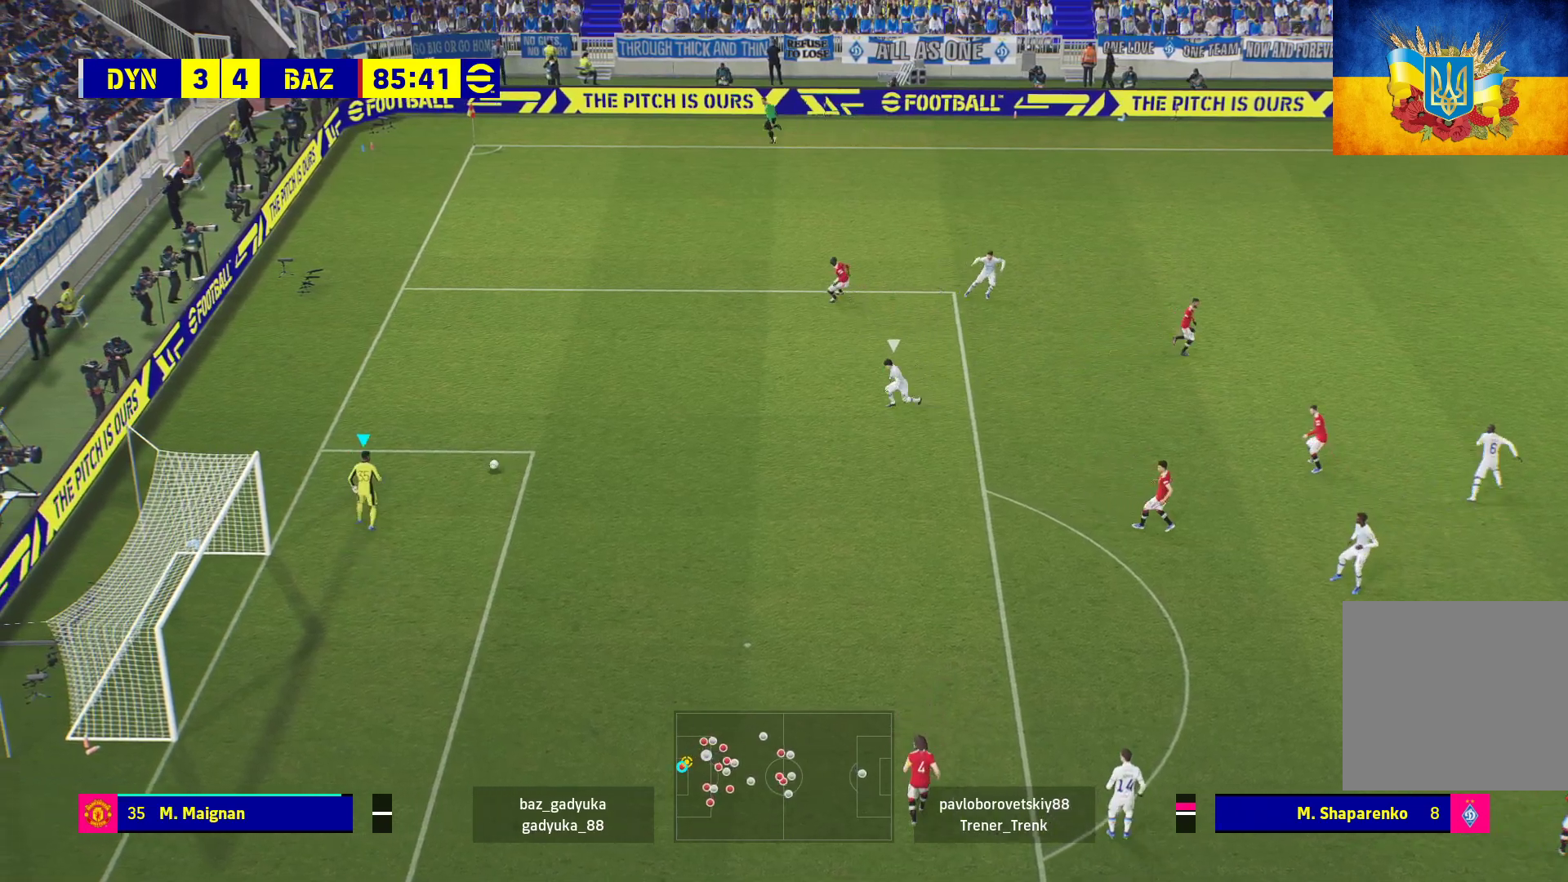
{"buttons": ["L3"], "left_stick": "up-right", "right_stick": "center", "events": [[350, "A", "down"], [350, "L3", "down"], [500, "A", "up"]]}
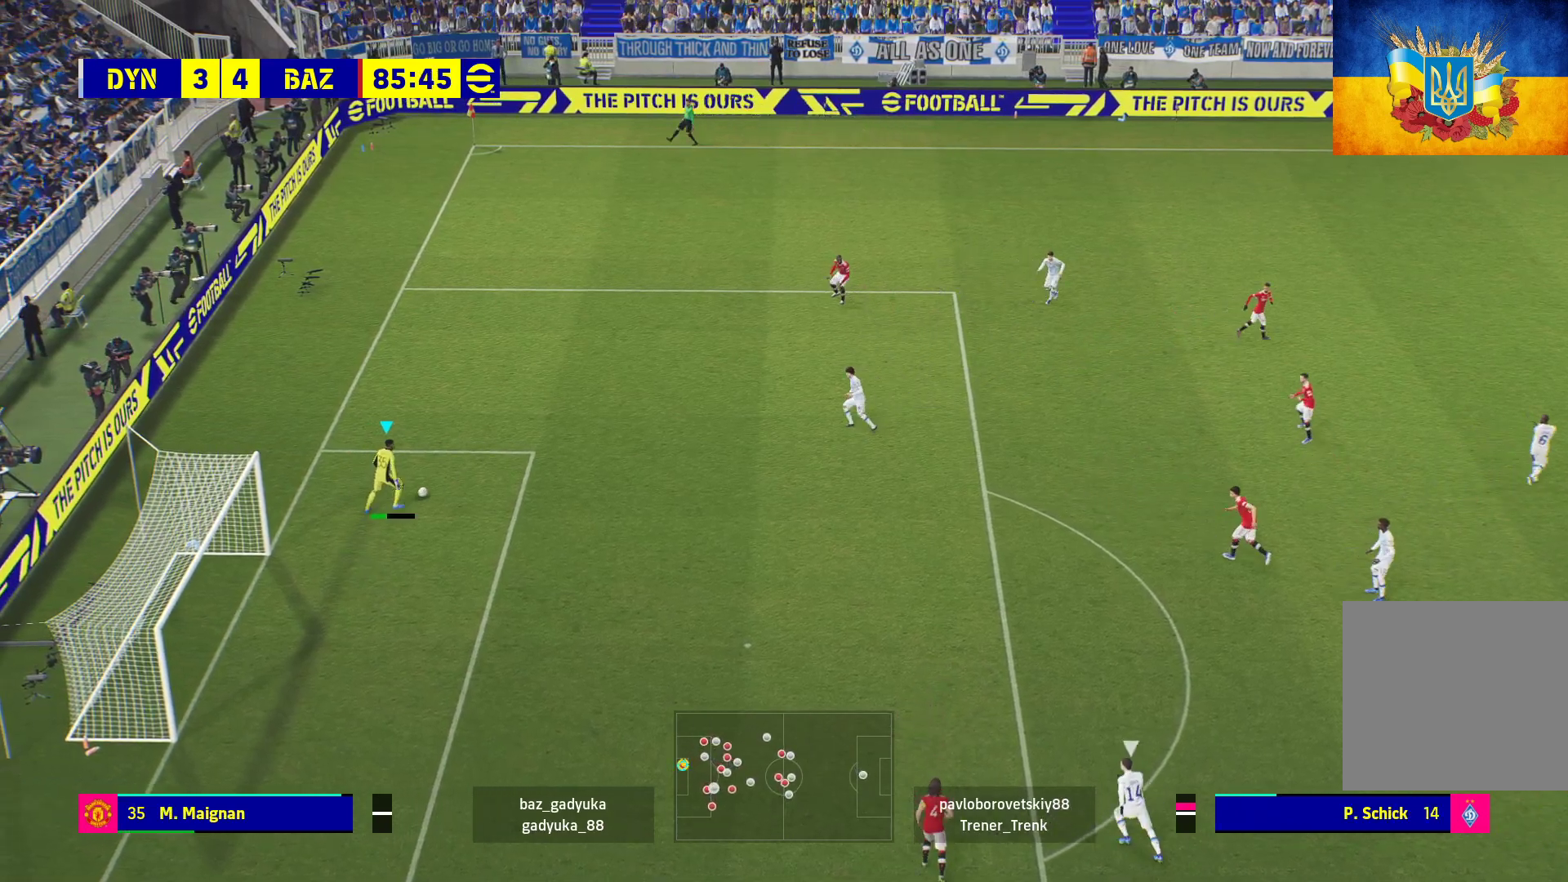
{"buttons": ["L3"], "left_stick": "up-right", "right_stick": "center", "events": []}
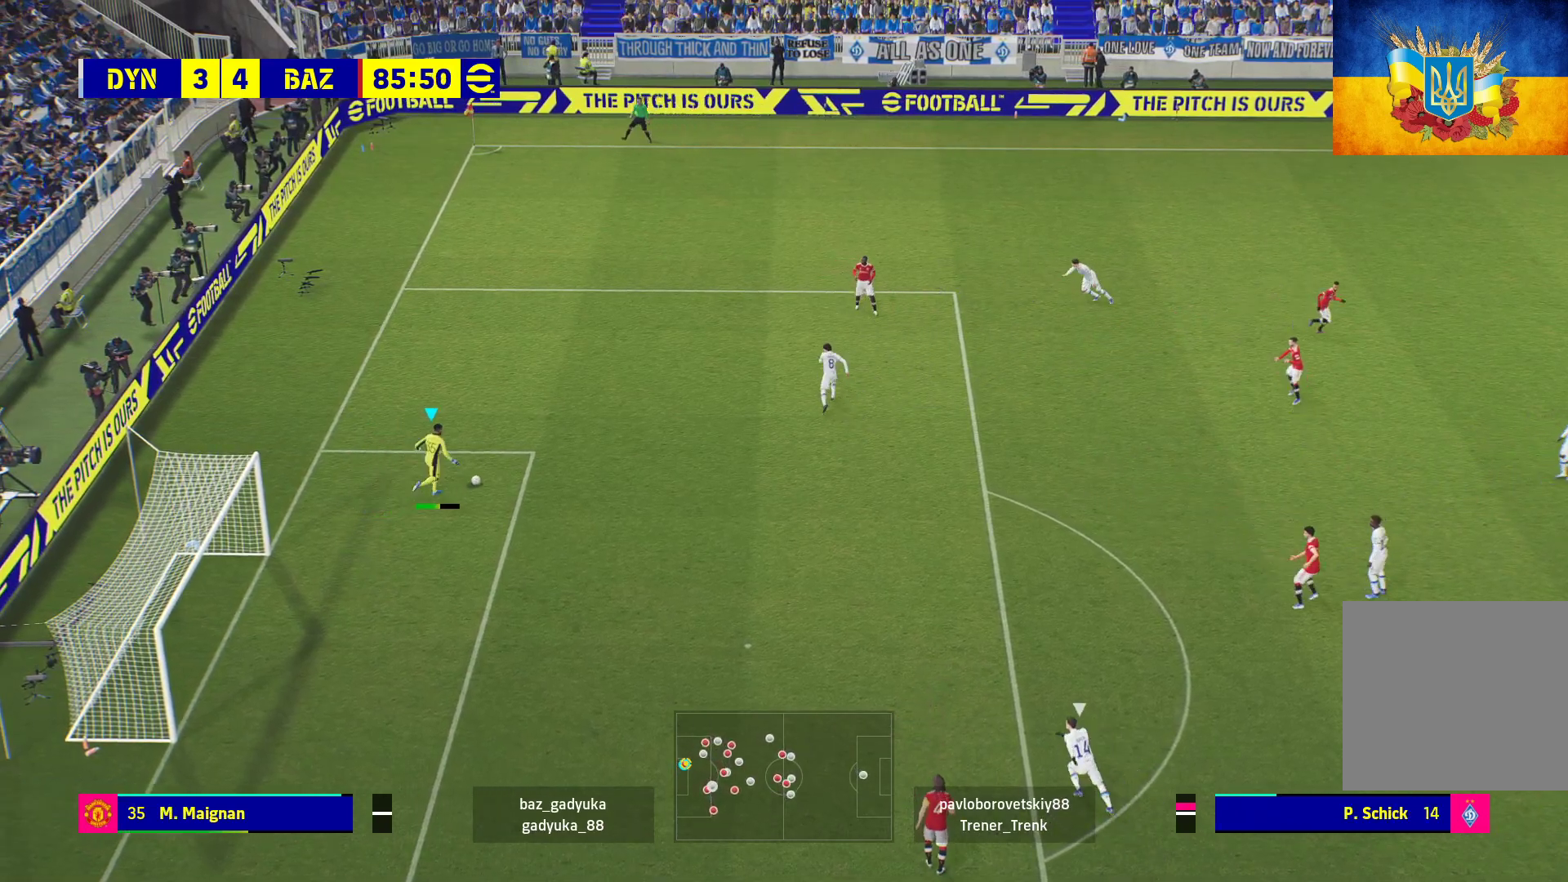
{"buttons": [], "left_stick": "down-left", "right_stick": "center", "events": [[233, "L3", "up"], [367, "left_stick", "up"], [483, "left_stick", "down-left"]]}